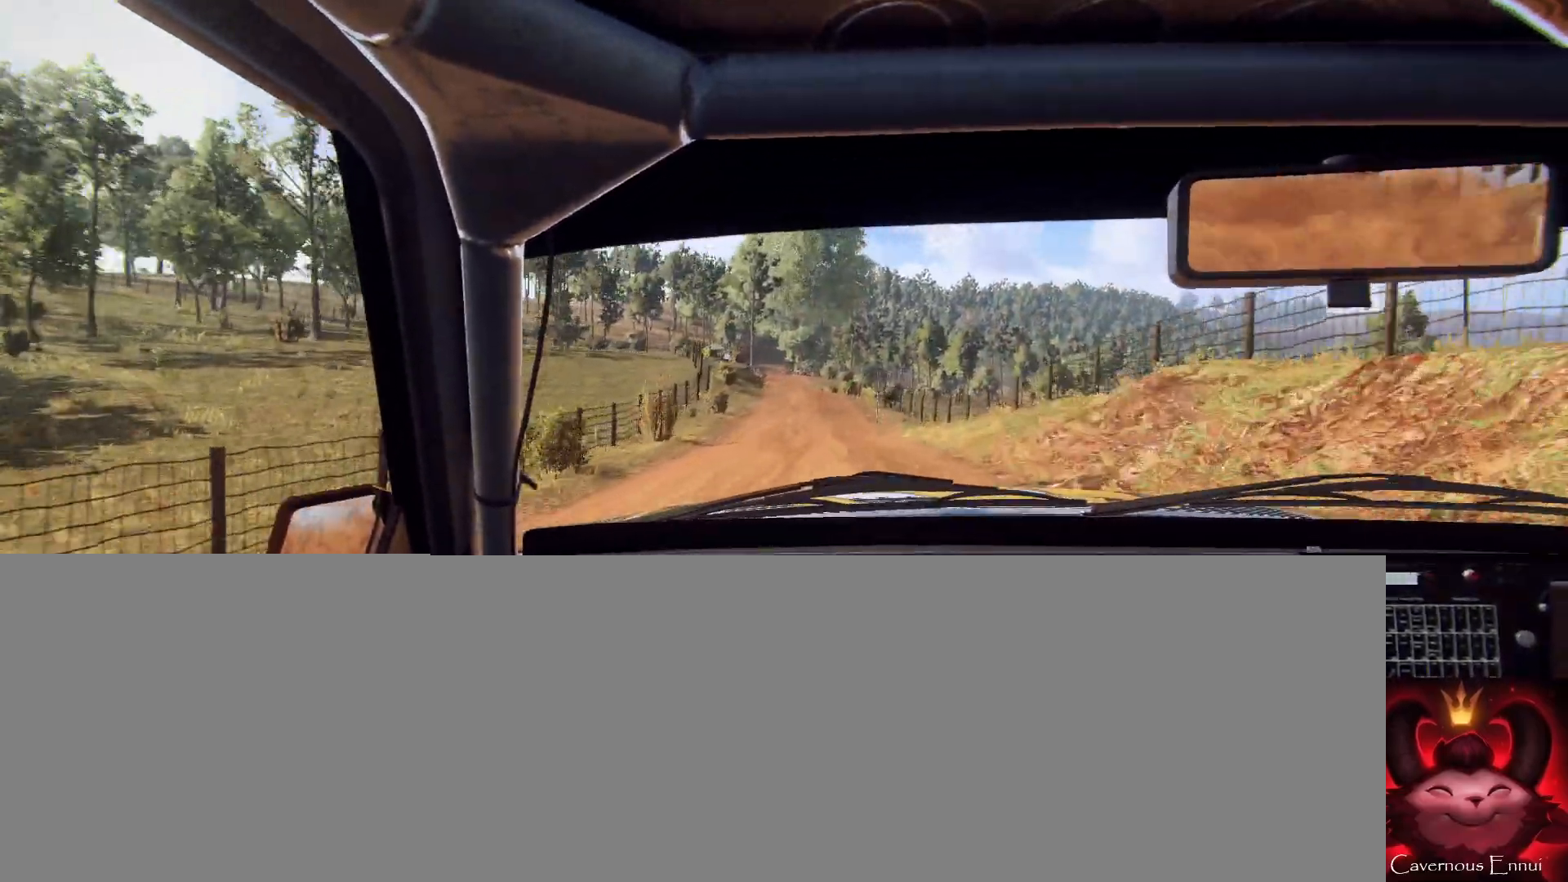
Gameplay with a controller (Xbox layout); each line is a JSON object with the inputs held at the frame after it. "events" lists button and stick changes between this image and that frame as [ms after this image, input, new state], when the widget could be followed in between.
{"buttons": [], "left_stick": "center", "right_stick": "up", "events": [[133, "left_stick", "left"], [267, "left_stick", "center"]]}
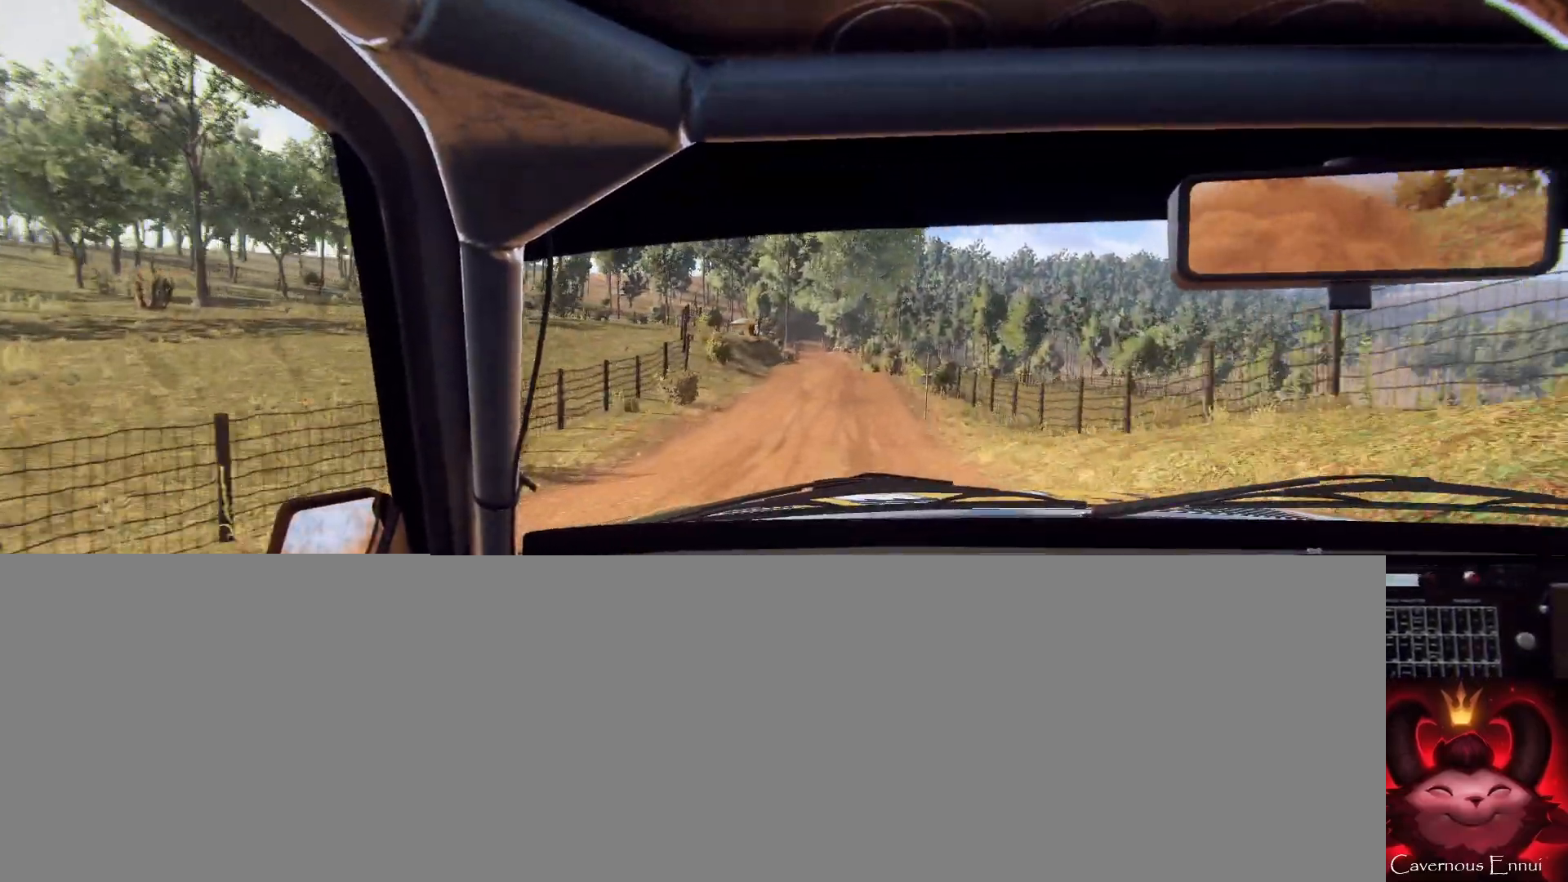
{"buttons": [], "left_stick": "down-left", "right_stick": "up", "events": [[133, "left_stick", "right"], [200, "left_stick", "center"], [400, "R1", "down"], [433, "left_stick", "down-left"], [467, "R1", "up"]]}
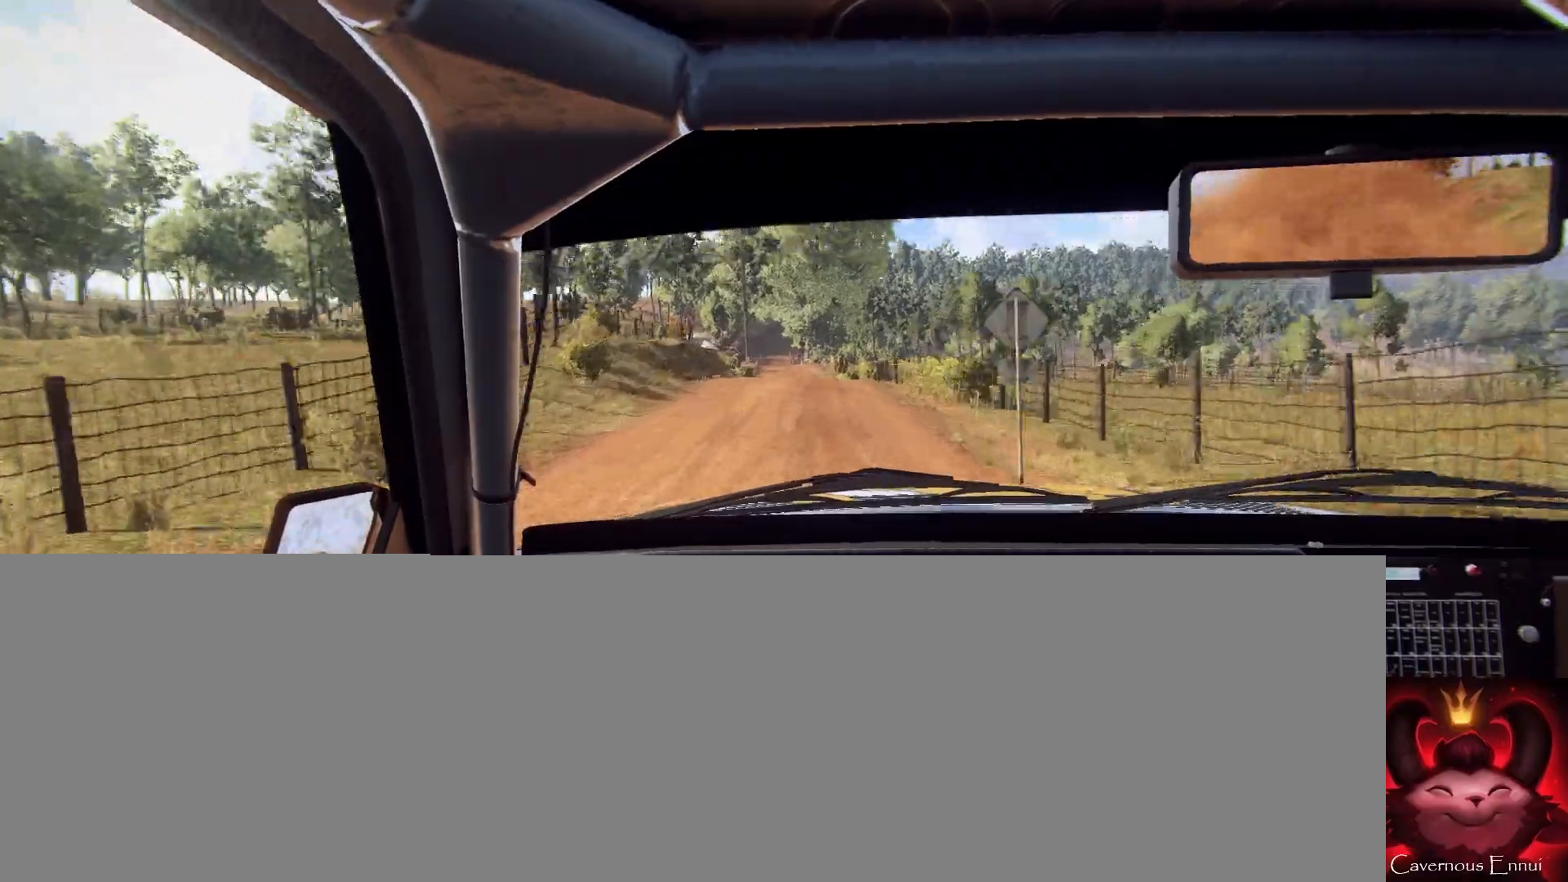
{"buttons": [], "left_stick": "center", "right_stick": "up", "events": [[67, "left_stick", "center"], [200, "left_stick", "left"], [367, "left_stick", "center"]]}
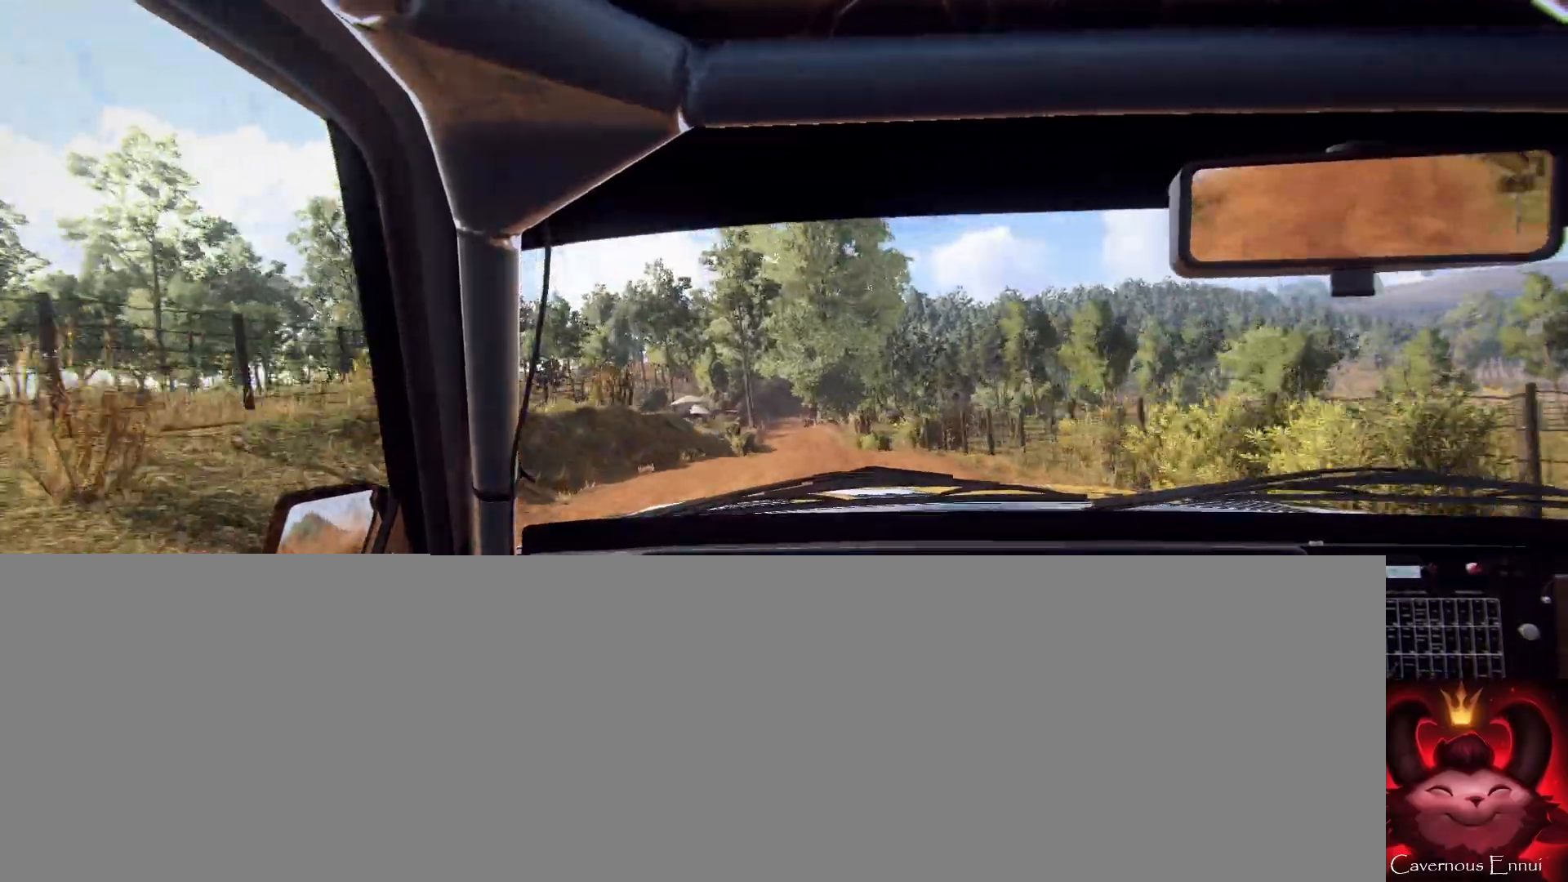
{"buttons": [], "left_stick": "down-left", "right_stick": "up", "events": [[167, "left_stick", "right"], [300, "left_stick", "center"], [500, "left_stick", "down-left"]]}
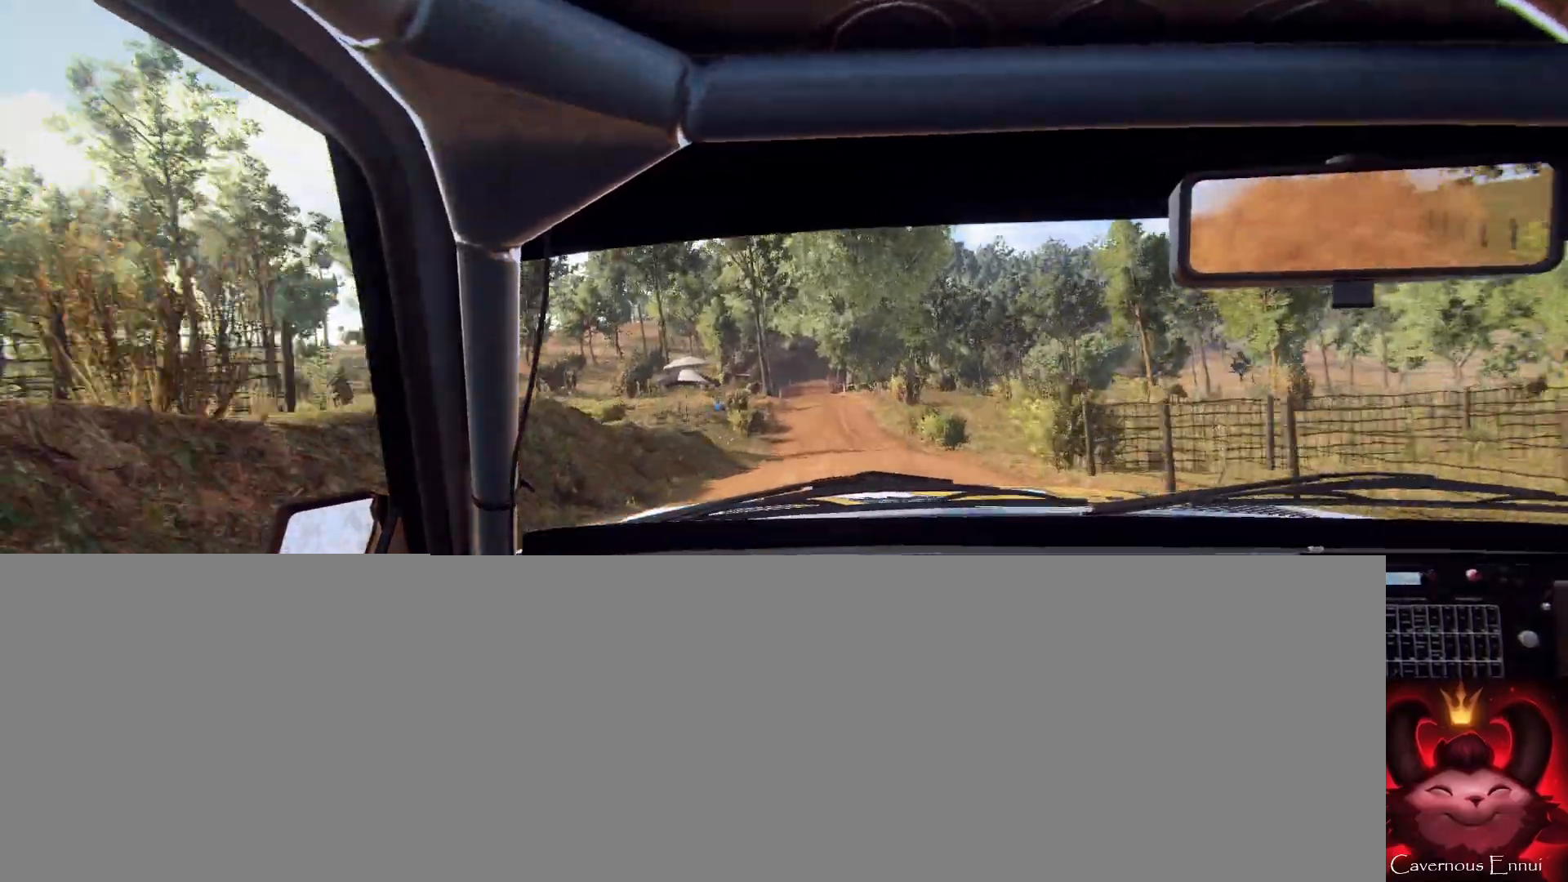
{"buttons": [], "left_stick": "center", "right_stick": "up", "events": [[200, "left_stick", "center"], [300, "left_stick", "down-left"], [433, "left_stick", "center"]]}
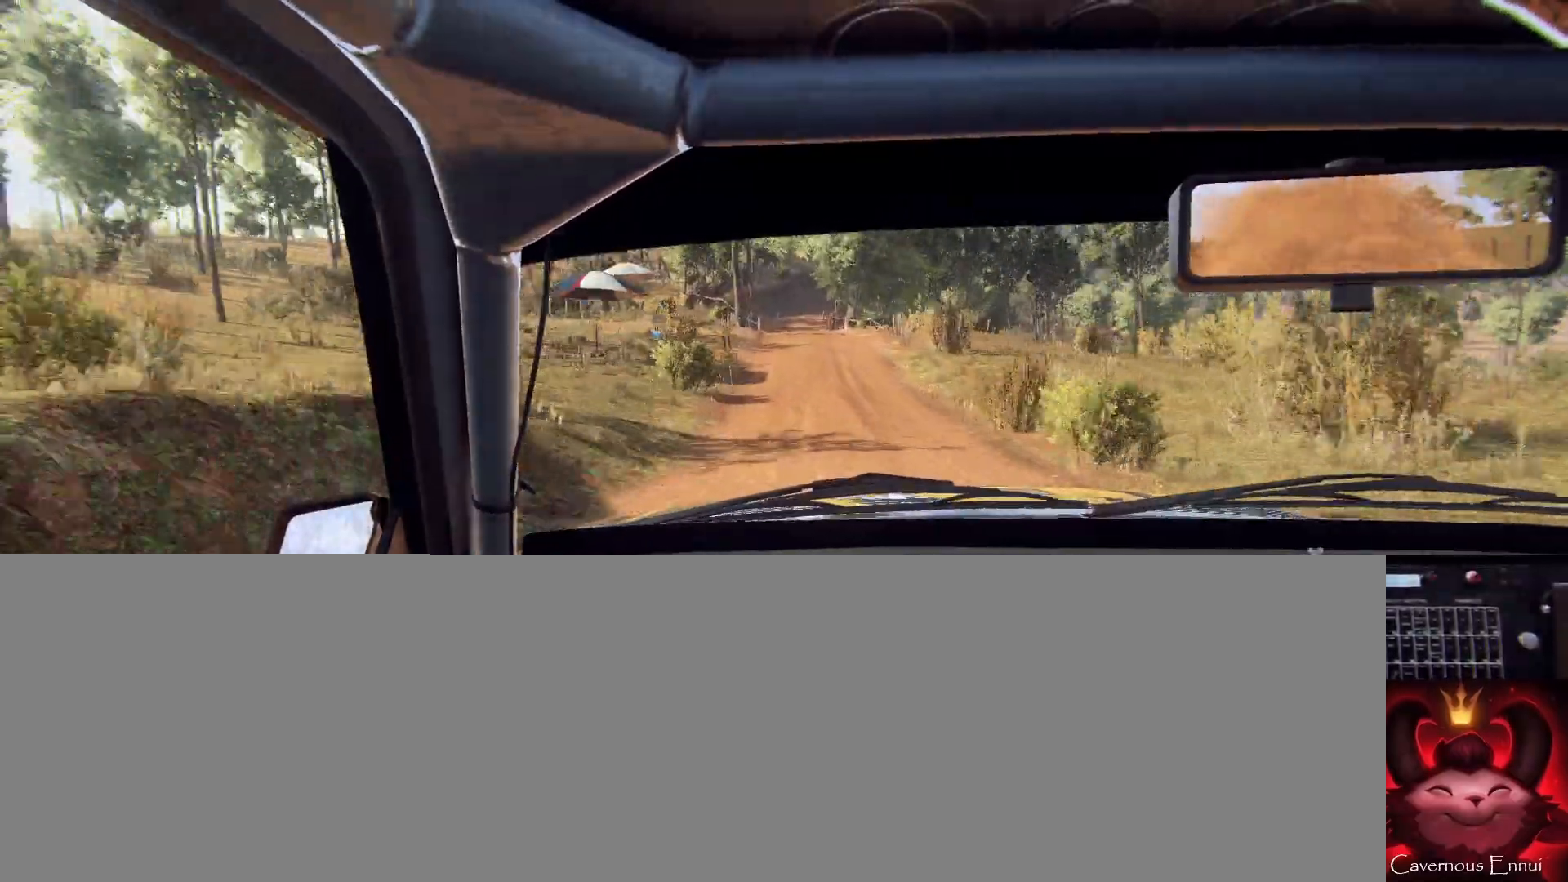
{"buttons": [], "left_stick": "right", "right_stick": "up", "events": [[67, "left_stick", "left"], [100, "R1", "down"], [167, "R1", "up"], [167, "left_stick", "center"], [500, "left_stick", "right"]]}
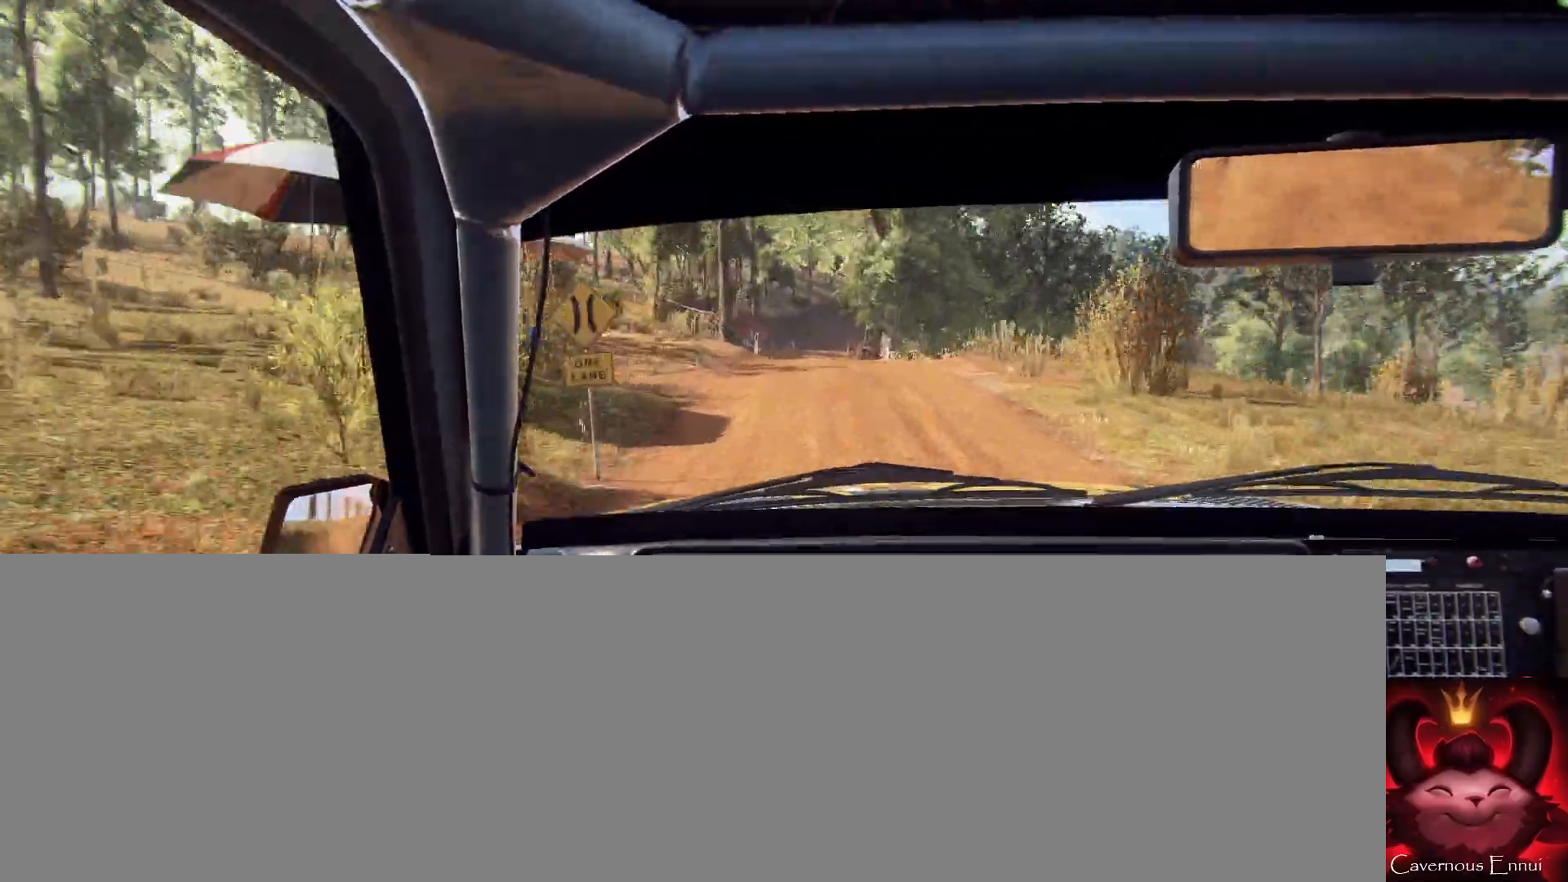
{"buttons": [], "left_stick": "right", "right_stick": "up", "events": [[133, "left_stick", "center"], [300, "right_stick", "center"], [467, "left_stick", "right"], [467, "right_stick", "up"]]}
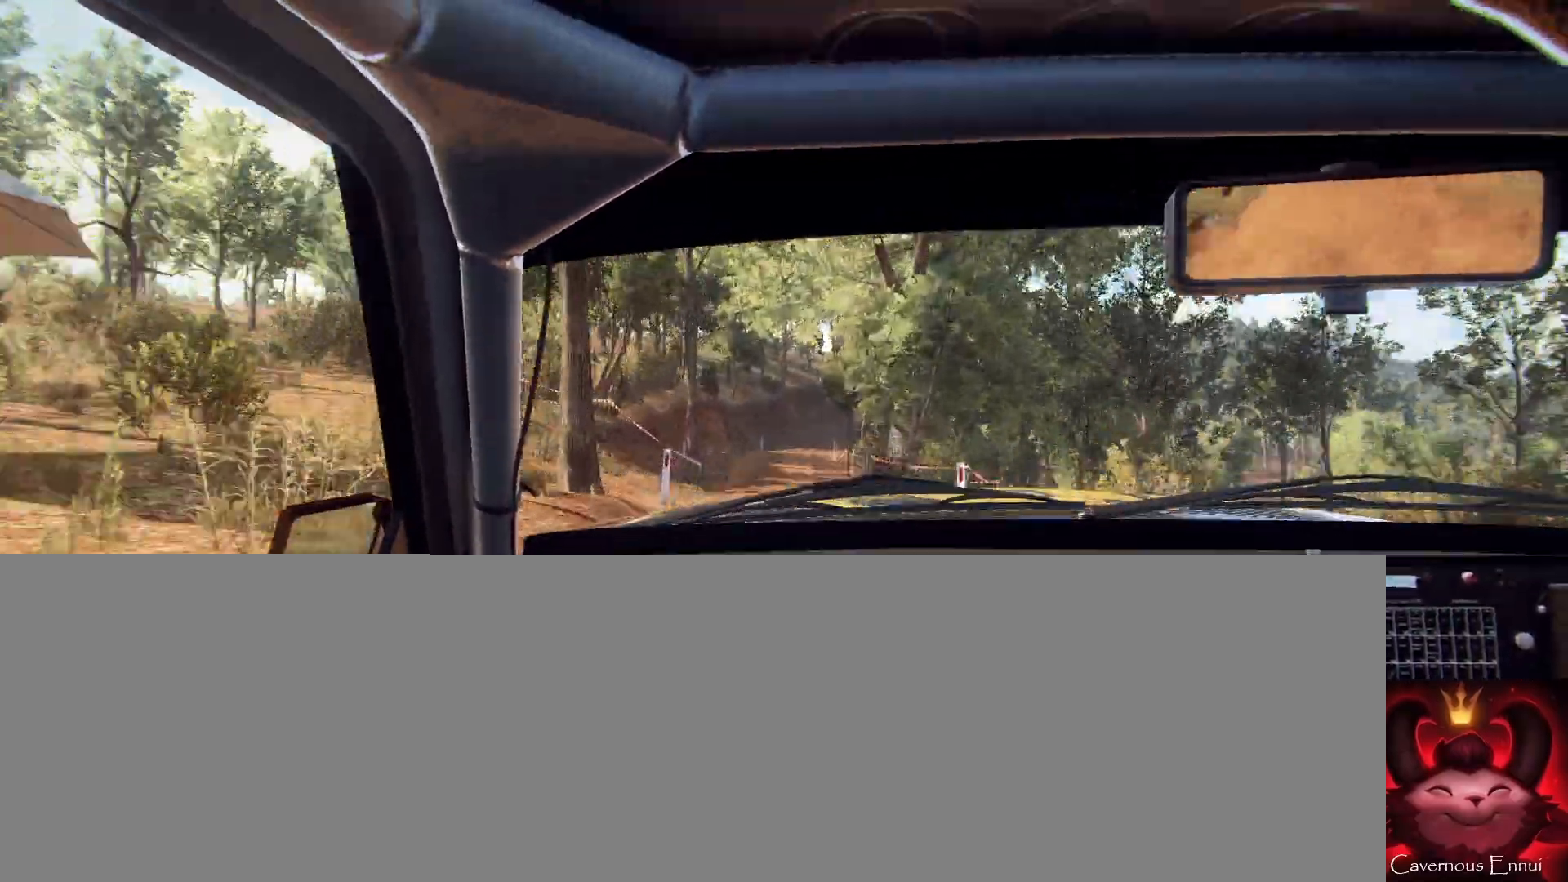
{"buttons": [], "left_stick": "center", "right_stick": "center", "events": [[100, "left_stick", "center"], [100, "right_stick", "center"], [267, "L2", "down"], [267, "left_stick", "right"], [300, "L1", "down"], [367, "L2", "up"], [400, "L1", "up"], [433, "left_stick", "center"]]}
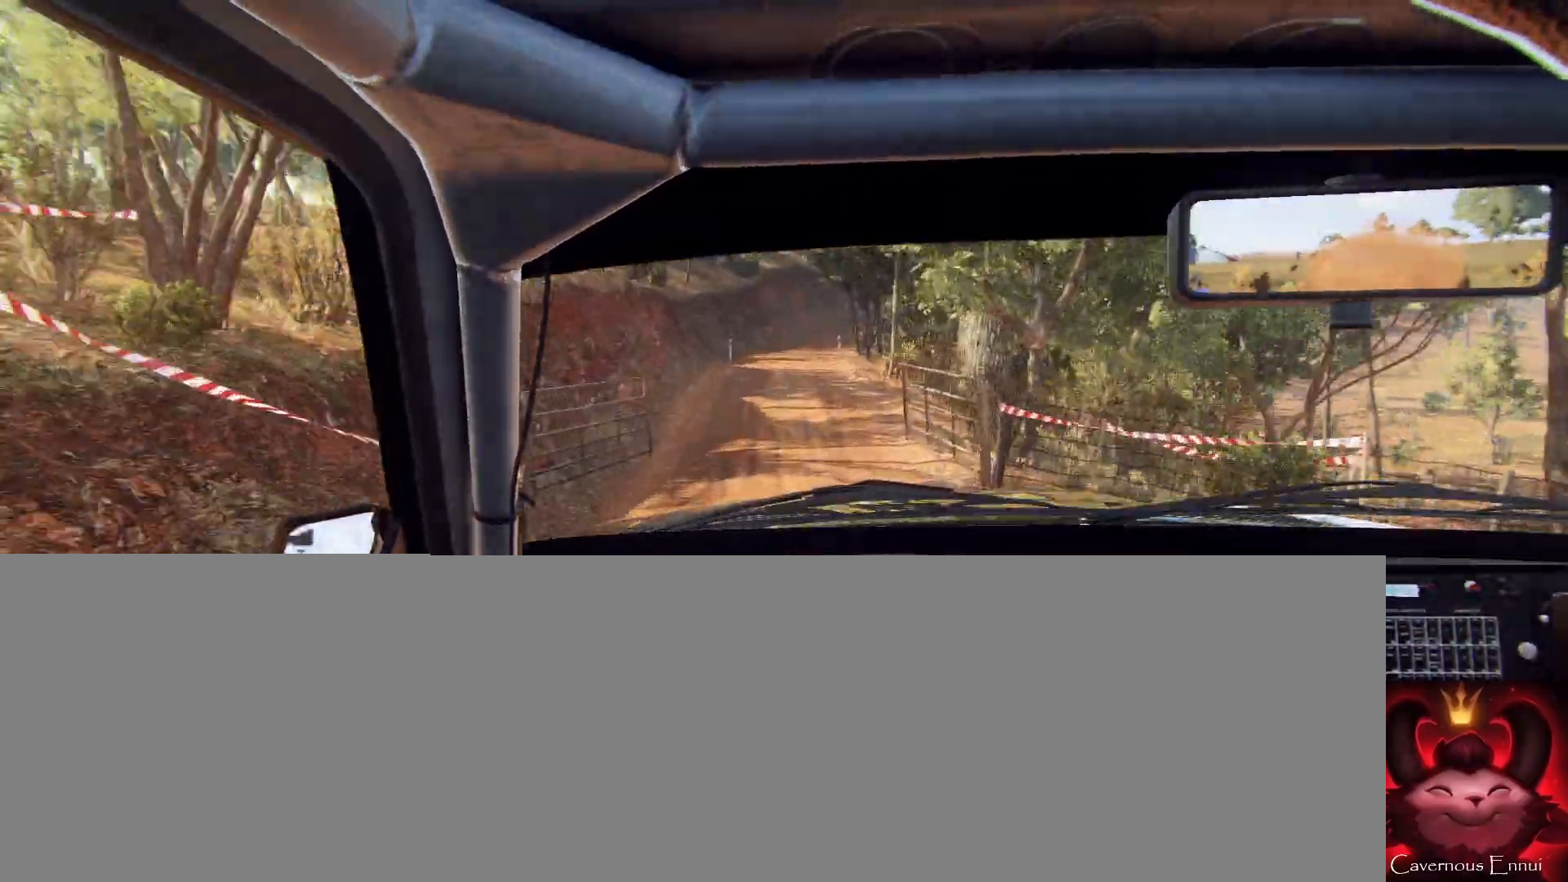
{"buttons": ["L2"], "left_stick": "right", "right_stick": "up", "events": [[33, "L2", "down"], [67, "left_stick", "right"], [233, "L2", "up"], [367, "L2", "down"], [400, "right_stick", "up"]]}
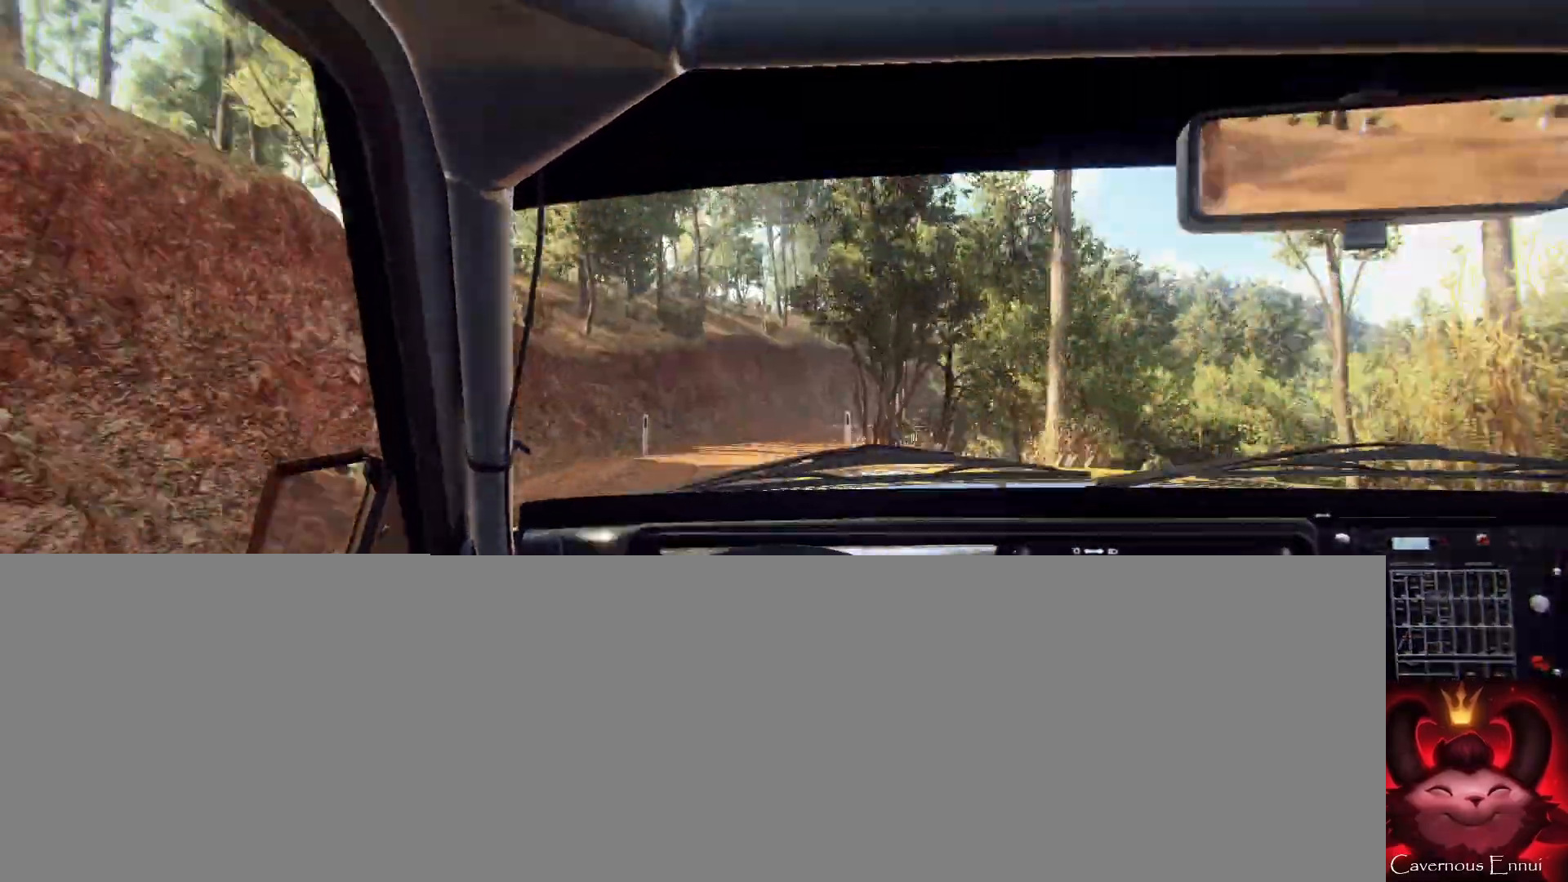
{"buttons": [], "left_stick": "right", "right_stick": "center", "events": [[33, "L2", "up"], [33, "right_stick", "center"], [300, "L2", "down"], [300, "left_stick", "center"], [400, "L2", "up"], [400, "left_stick", "right"]]}
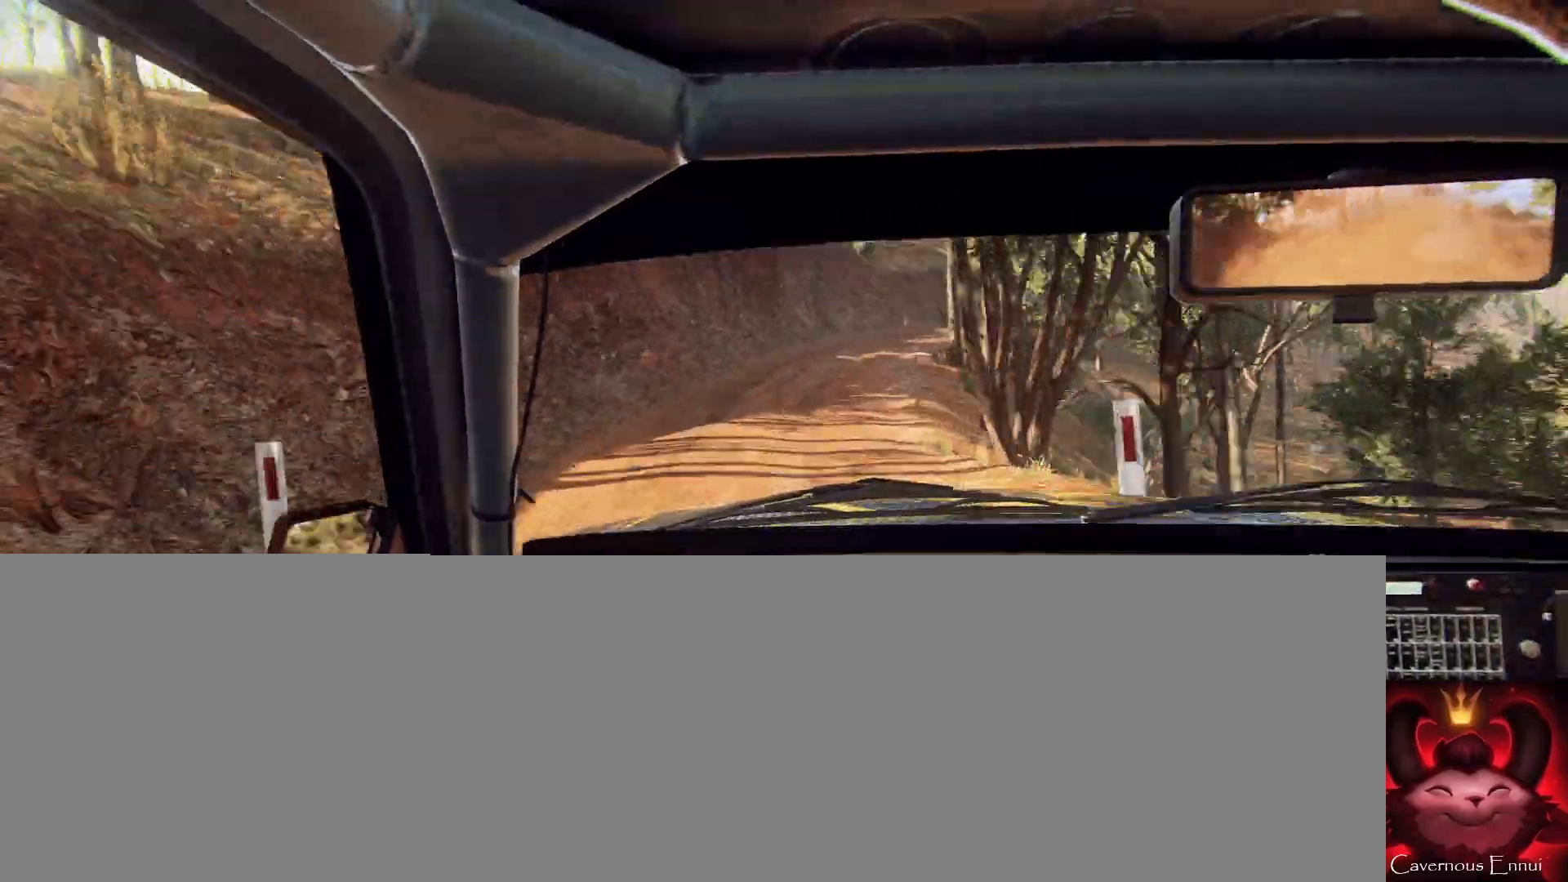
{"buttons": [], "left_stick": "center", "right_stick": "center", "events": [[167, "left_stick", "center"], [167, "right_stick", "up"], [233, "right_stick", "center"], [300, "left_stick", "right"], [400, "left_stick", "center"]]}
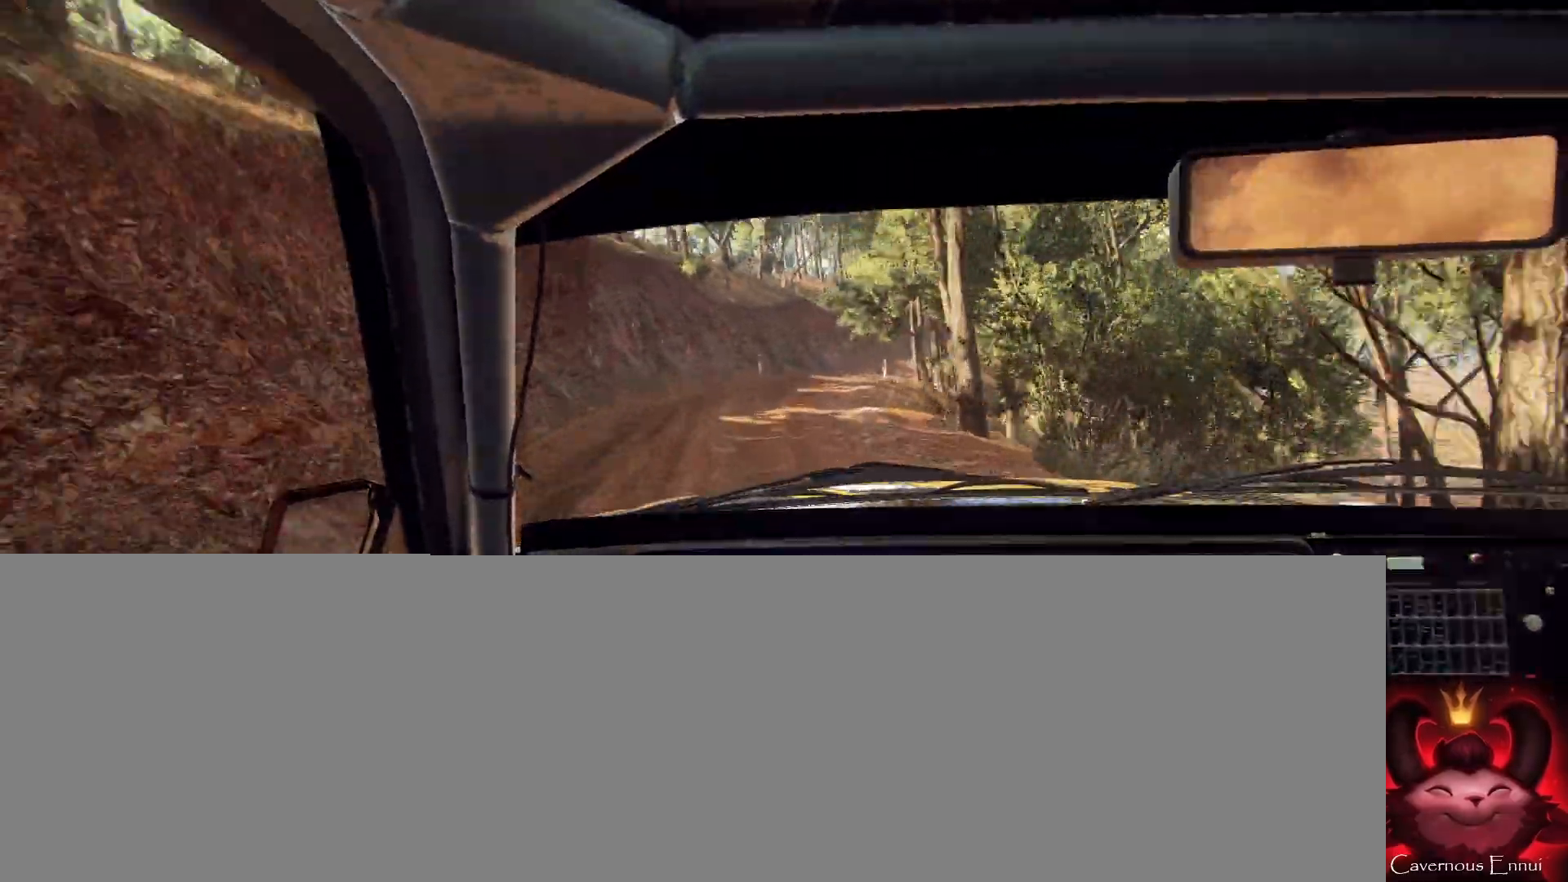
{"buttons": [], "left_stick": "right", "right_stick": "up", "events": [[33, "left_stick", "right"], [33, "right_stick", "up"], [367, "left_stick", "center"], [500, "left_stick", "right"]]}
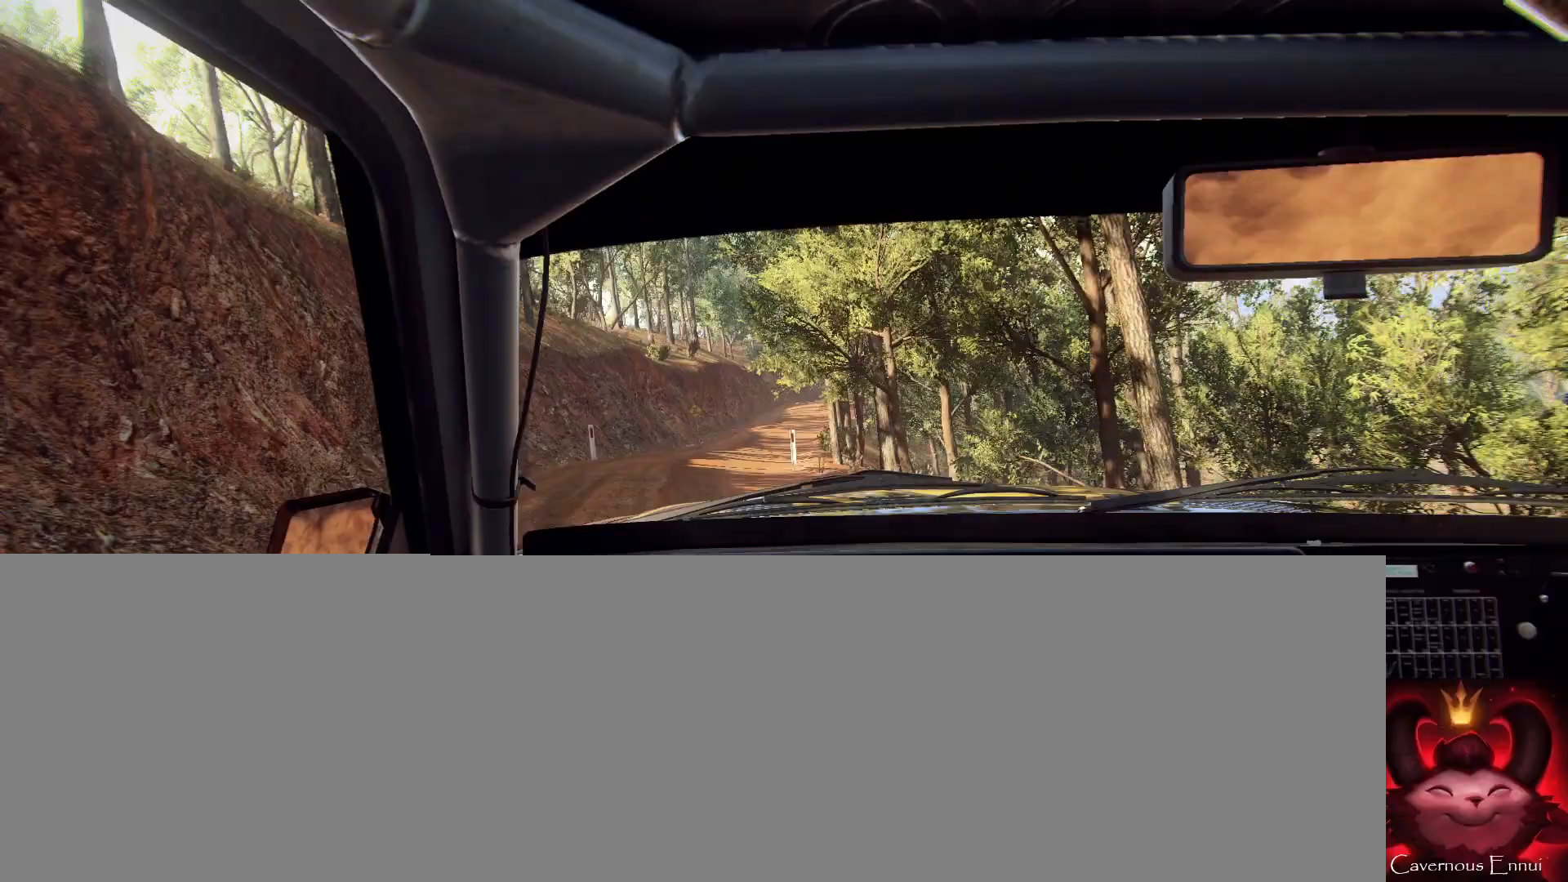
{"buttons": [], "left_stick": "center", "right_stick": "up", "events": [[200, "left_stick", "center"]]}
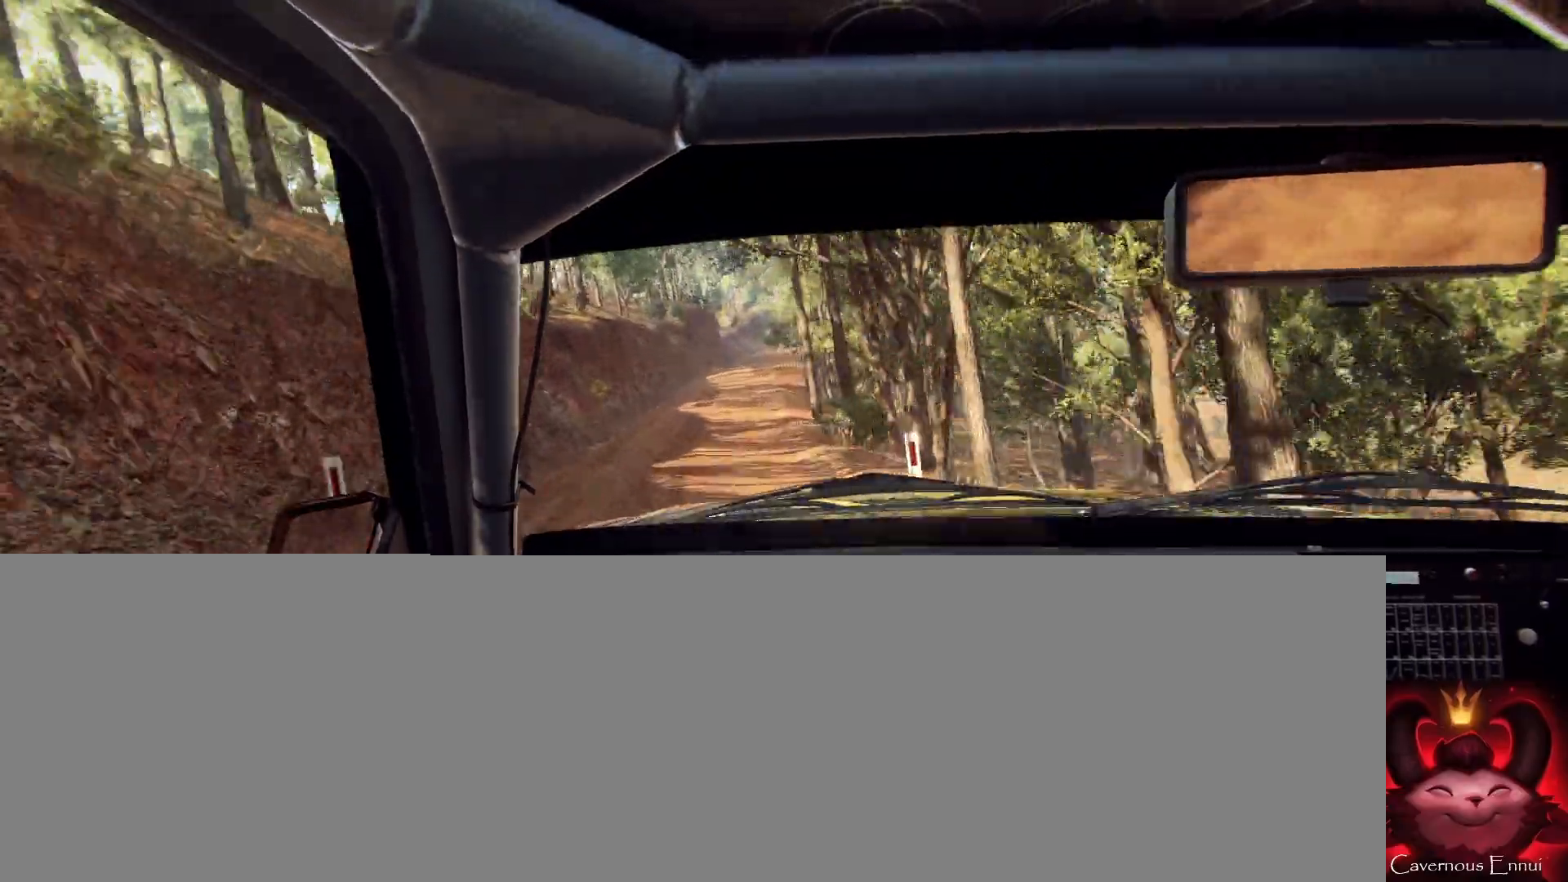
{"buttons": [], "left_stick": "right", "right_stick": "up", "events": [[100, "left_stick", "right"], [233, "left_stick", "left"], [300, "left_stick", "center"], [367, "left_stick", "right"]]}
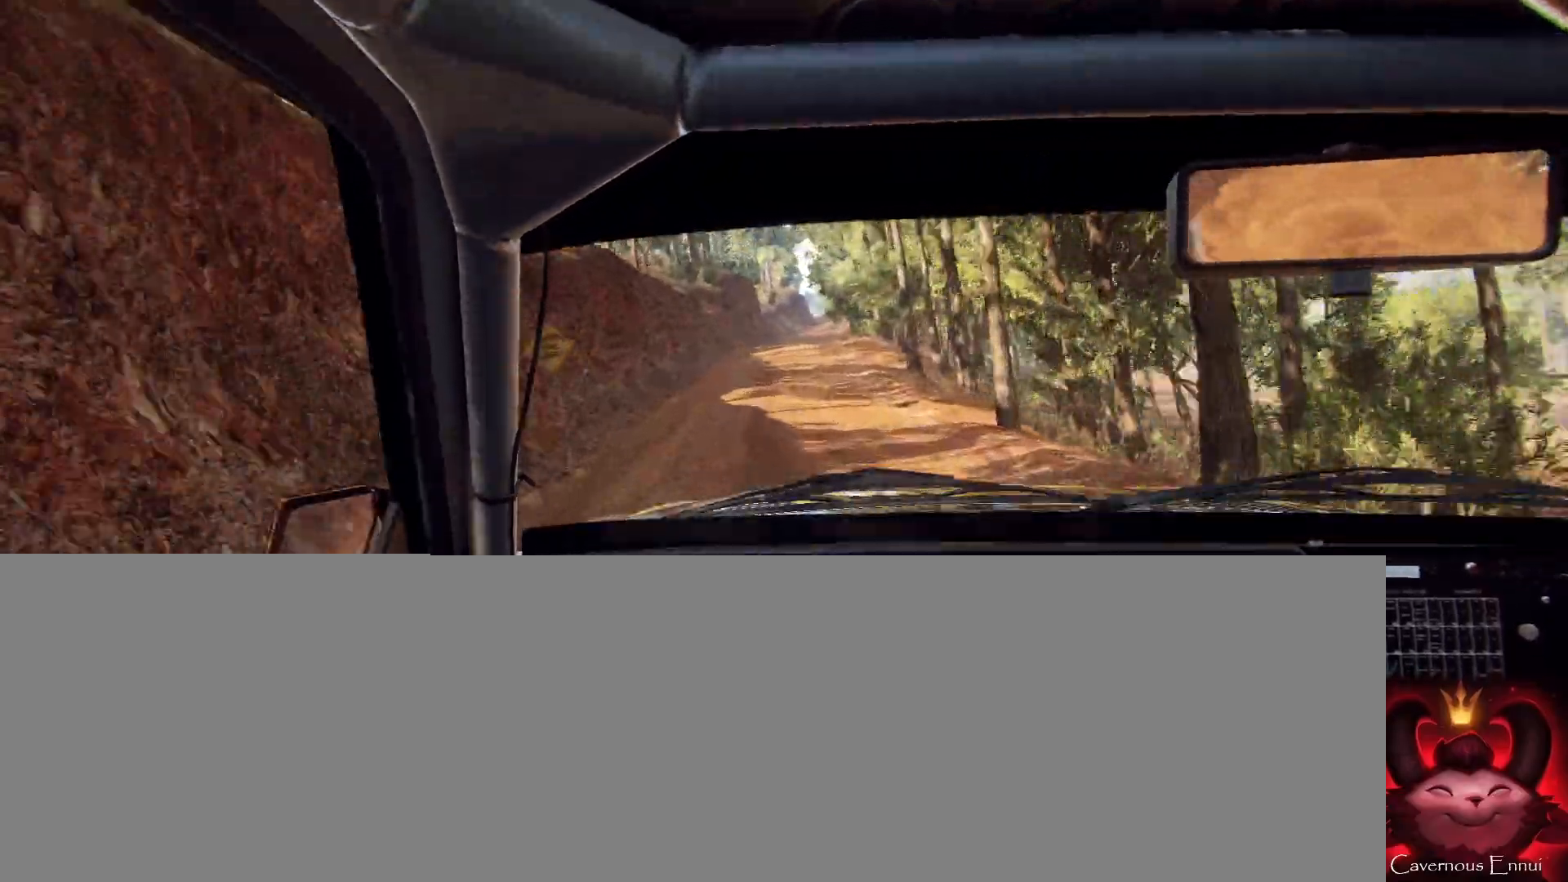
{"buttons": [], "left_stick": "down-left", "right_stick": "up", "events": [[100, "left_stick", "center"], [333, "left_stick", "down-left"]]}
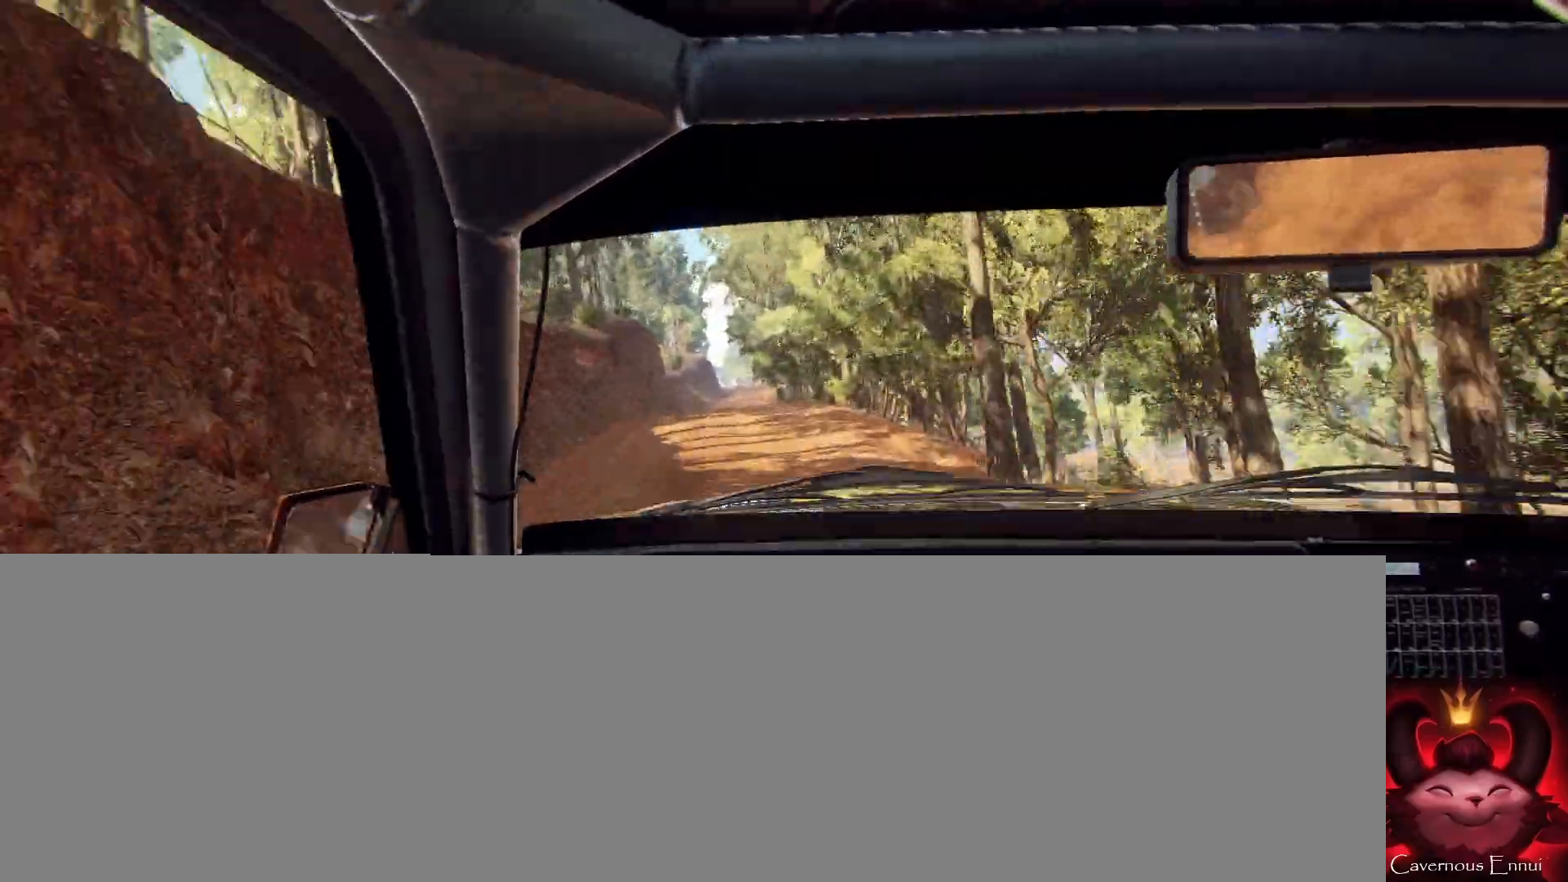
{"buttons": [], "left_stick": "left", "right_stick": "up", "events": [[167, "left_stick", "center"], [367, "left_stick", "right"], [500, "left_stick", "left"]]}
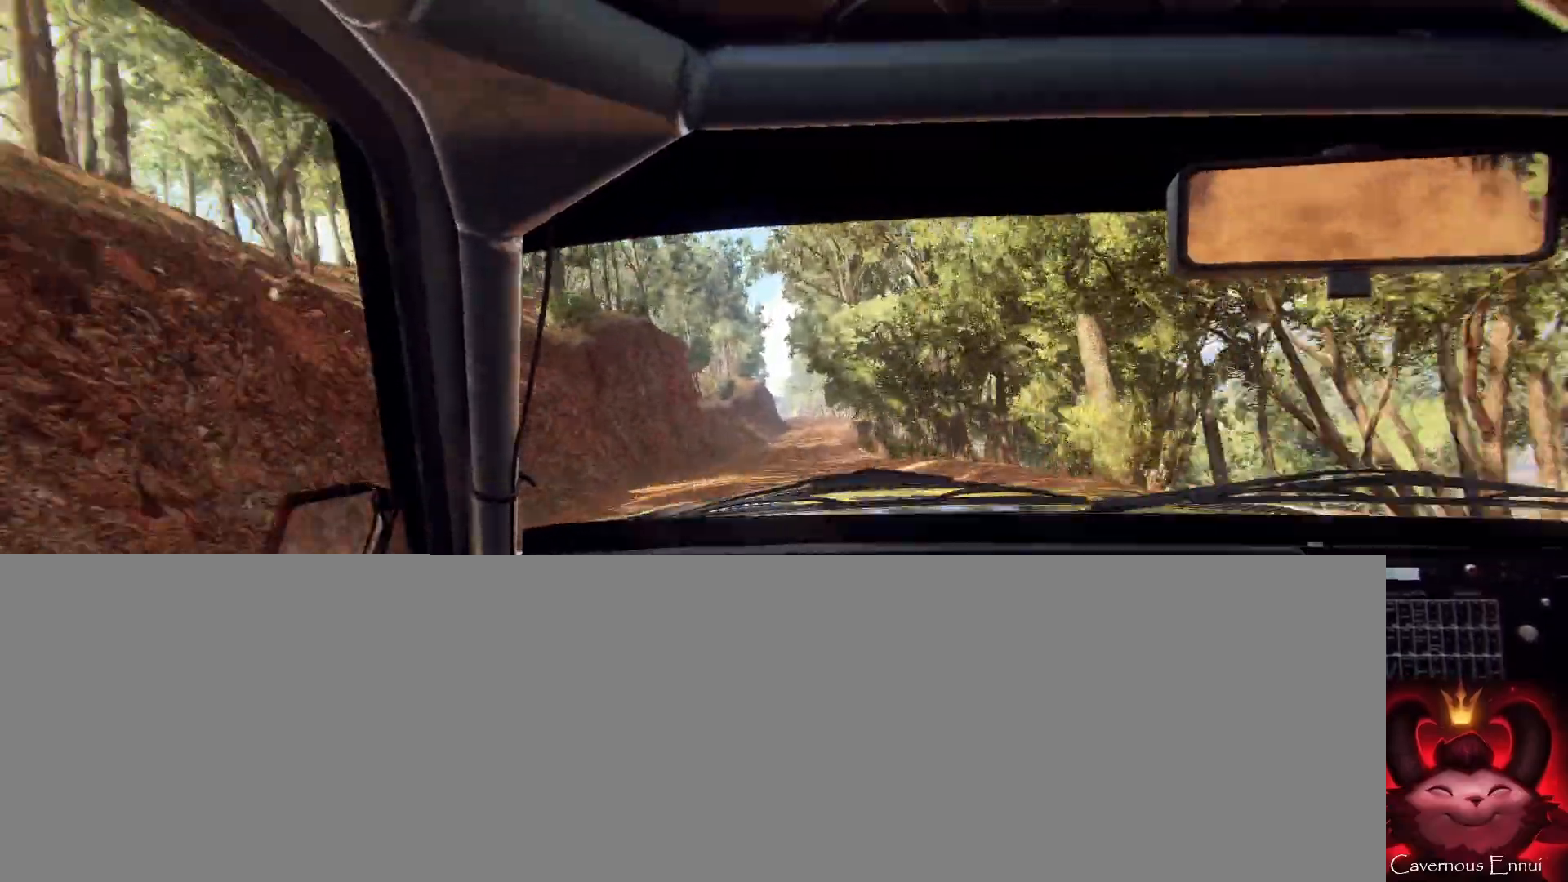
{"buttons": [], "left_stick": "center", "right_stick": "up", "events": [[67, "left_stick", "center"], [233, "left_stick", "right"], [300, "R1", "down"], [367, "R1", "up"], [400, "left_stick", "center"]]}
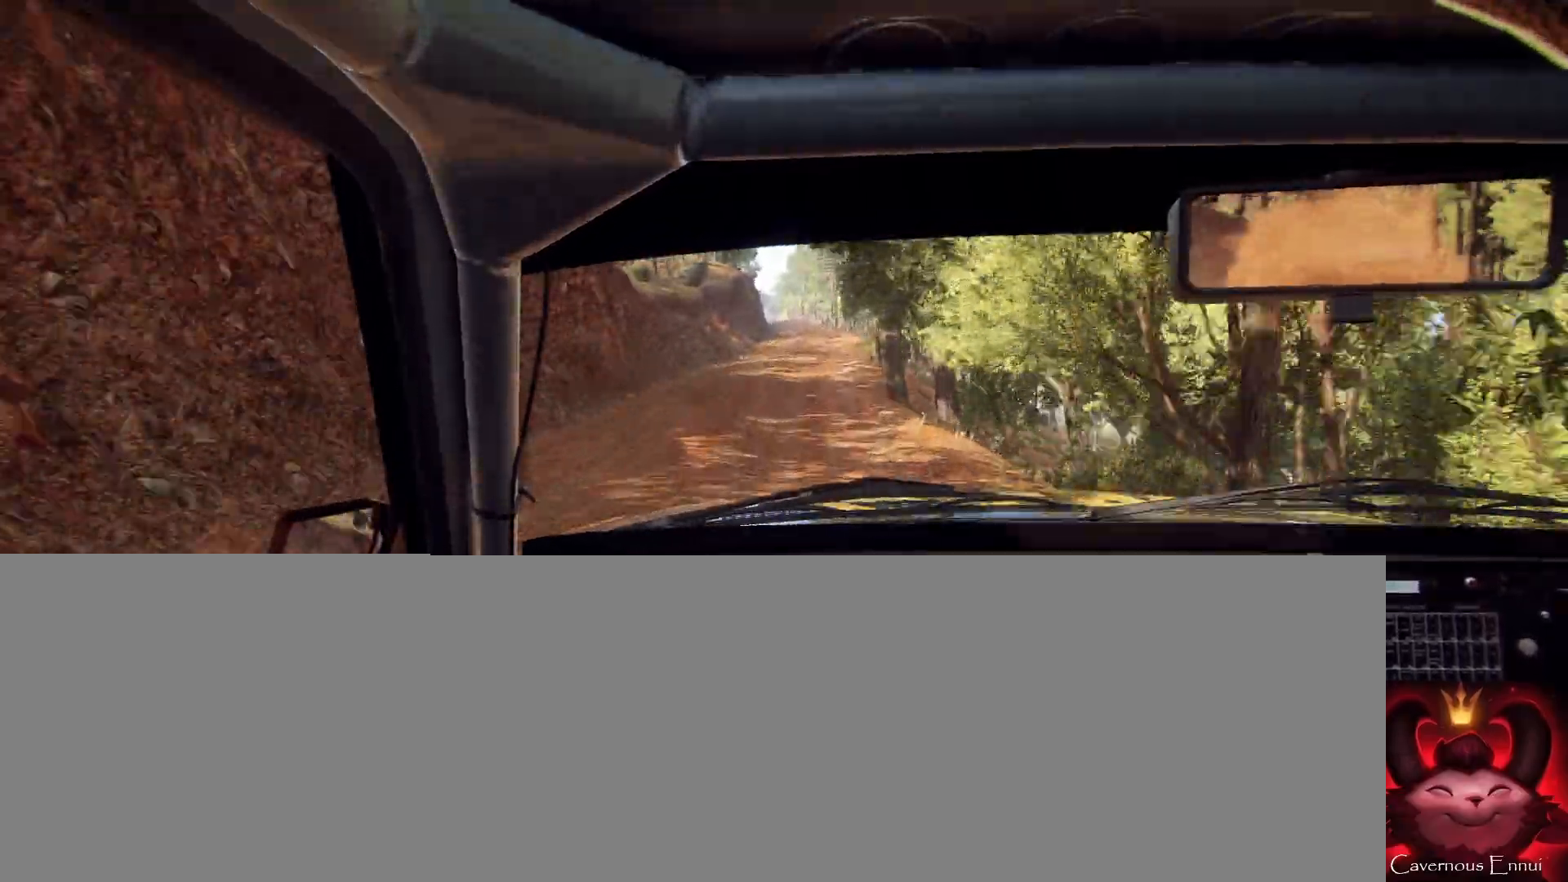
{"buttons": [], "left_stick": "center", "right_stick": "up", "events": [[100, "left_stick", "down-left"], [267, "left_stick", "center"]]}
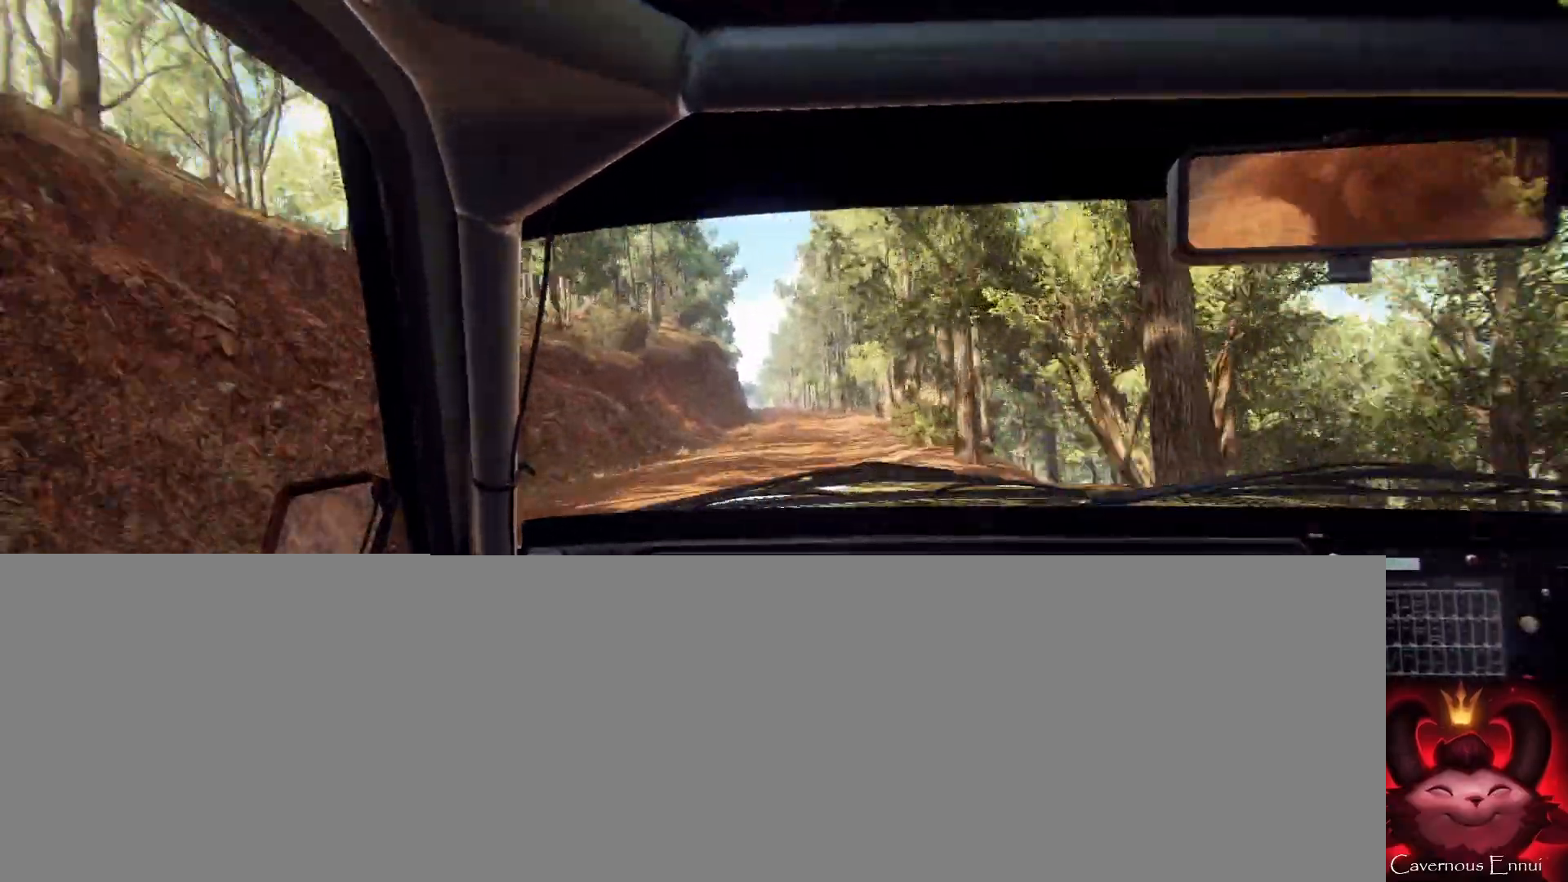
{"buttons": [], "left_stick": "center", "right_stick": "up", "events": [[400, "left_stick", "down-left"], [500, "left_stick", "center"]]}
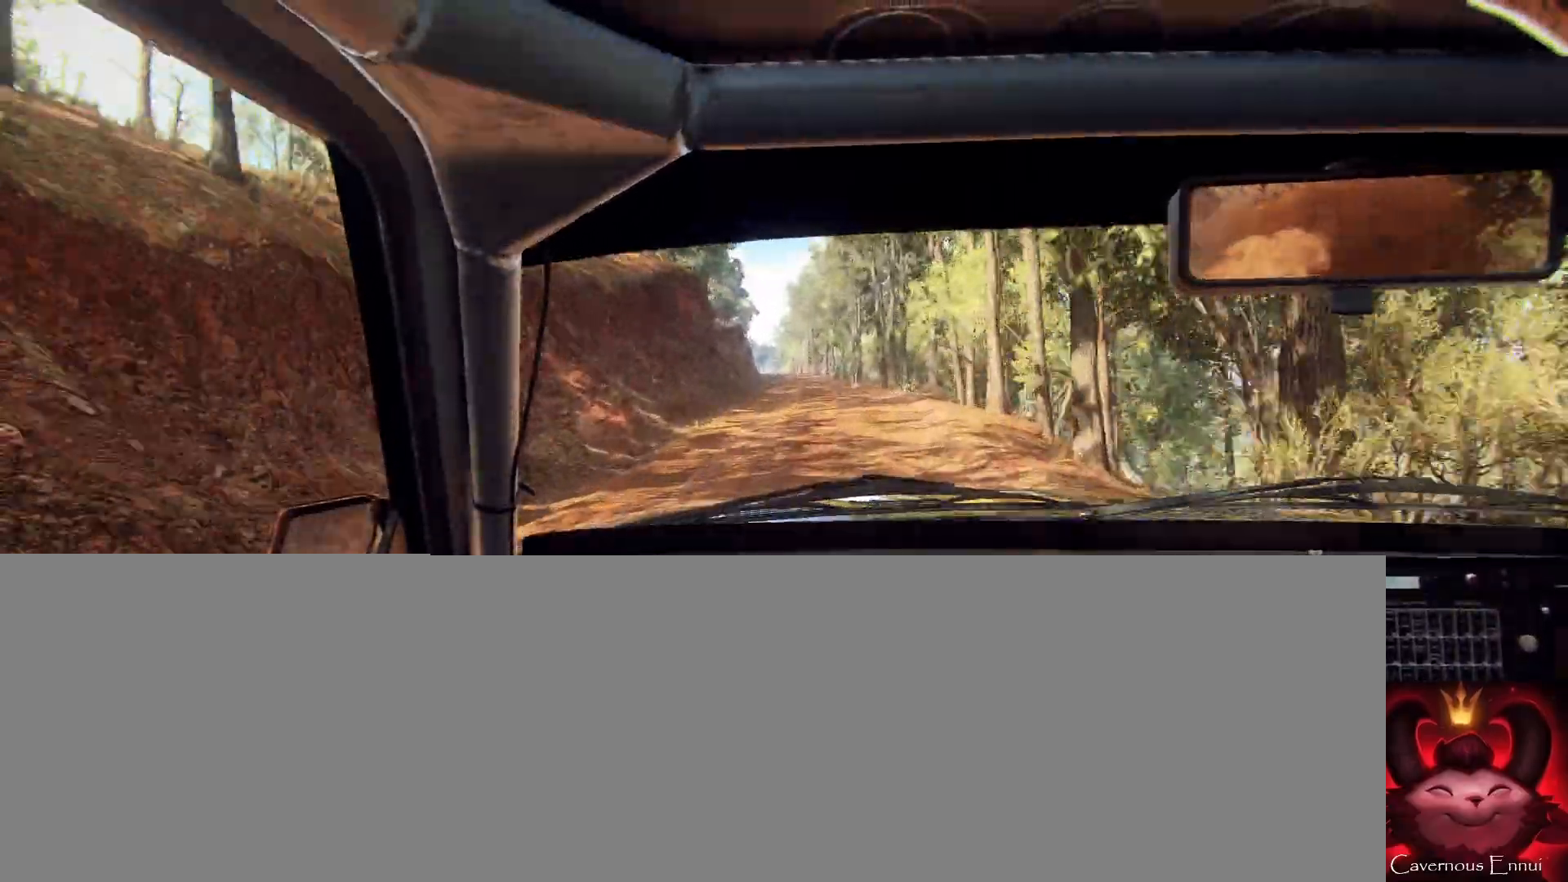
{"buttons": [], "left_stick": "center", "right_stick": "up", "events": [[367, "left_stick", "left"], [500, "left_stick", "center"]]}
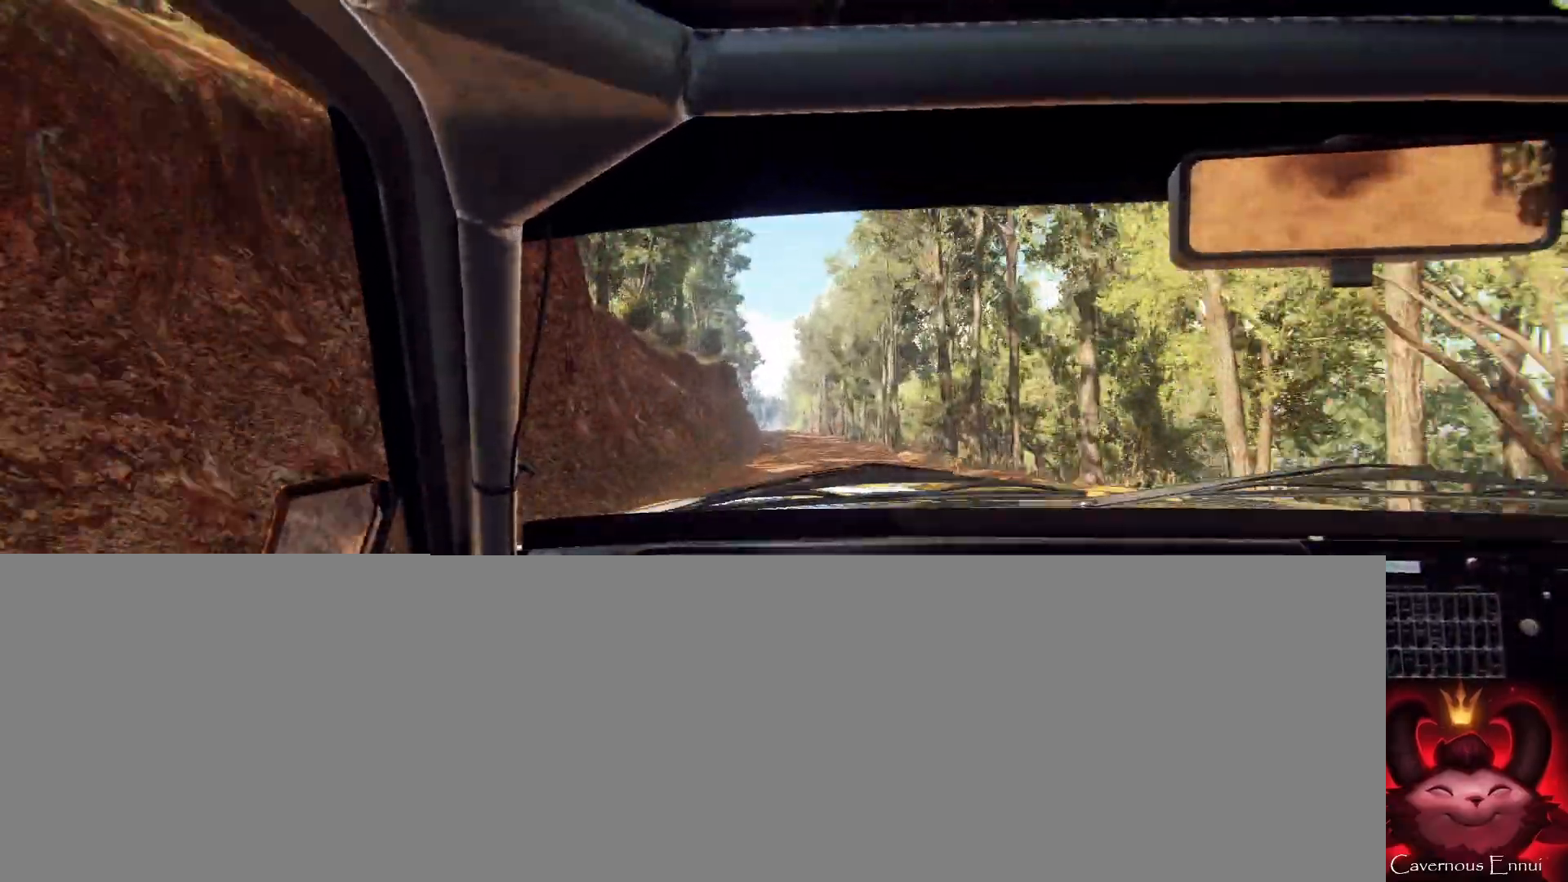
{"buttons": [], "left_stick": "down-left", "right_stick": "up", "events": [[333, "left_stick", "down-left"]]}
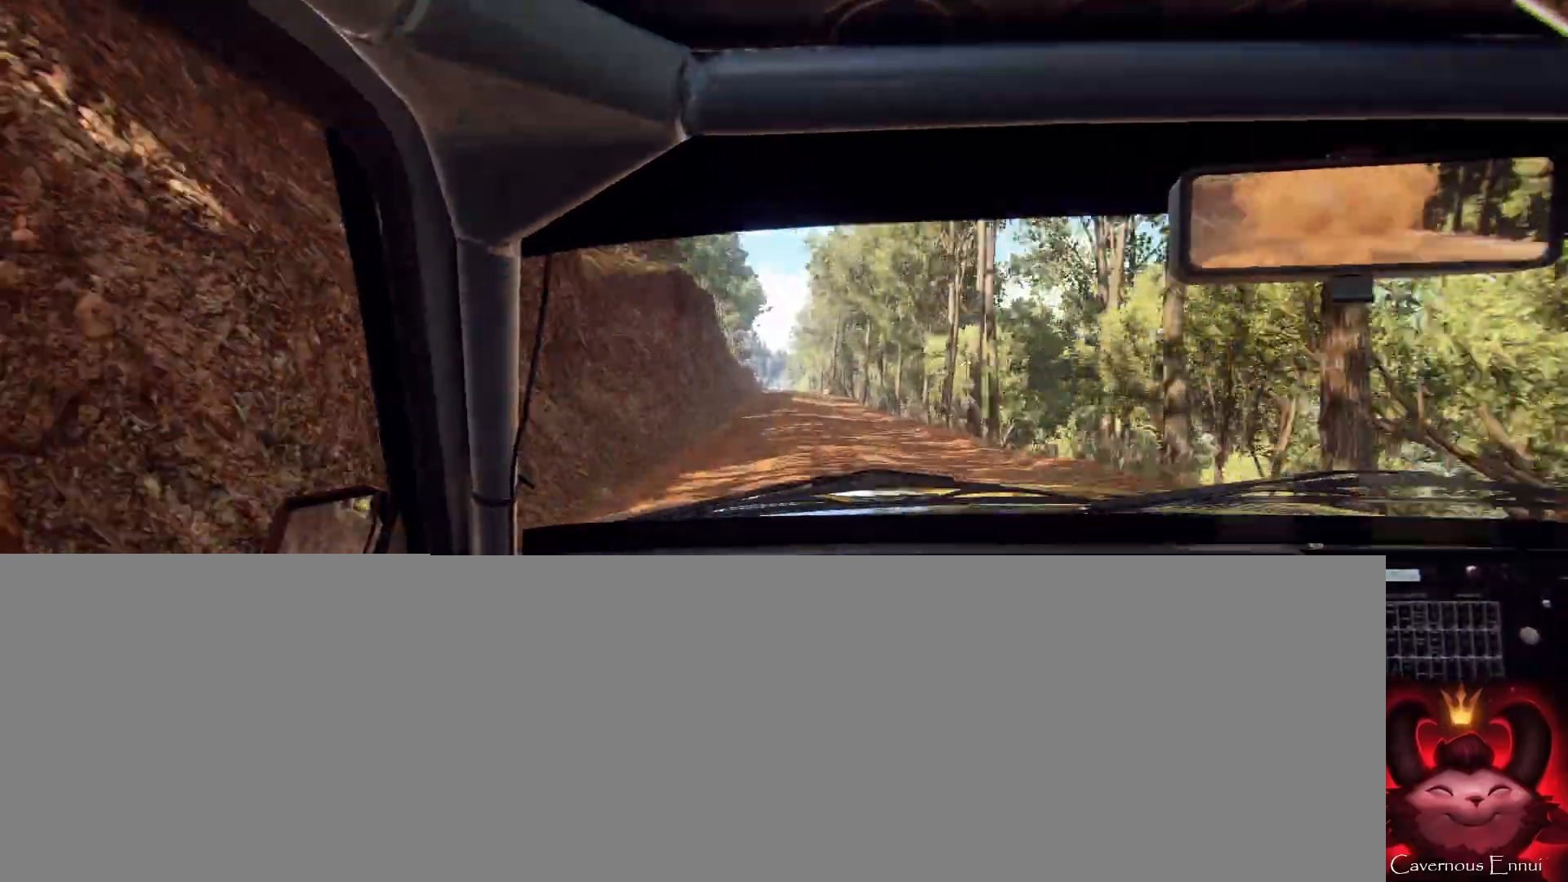
{"buttons": [], "left_stick": "center", "right_stick": "up", "events": [[33, "left_stick", "center"], [233, "left_stick", "right"], [467, "left_stick", "center"]]}
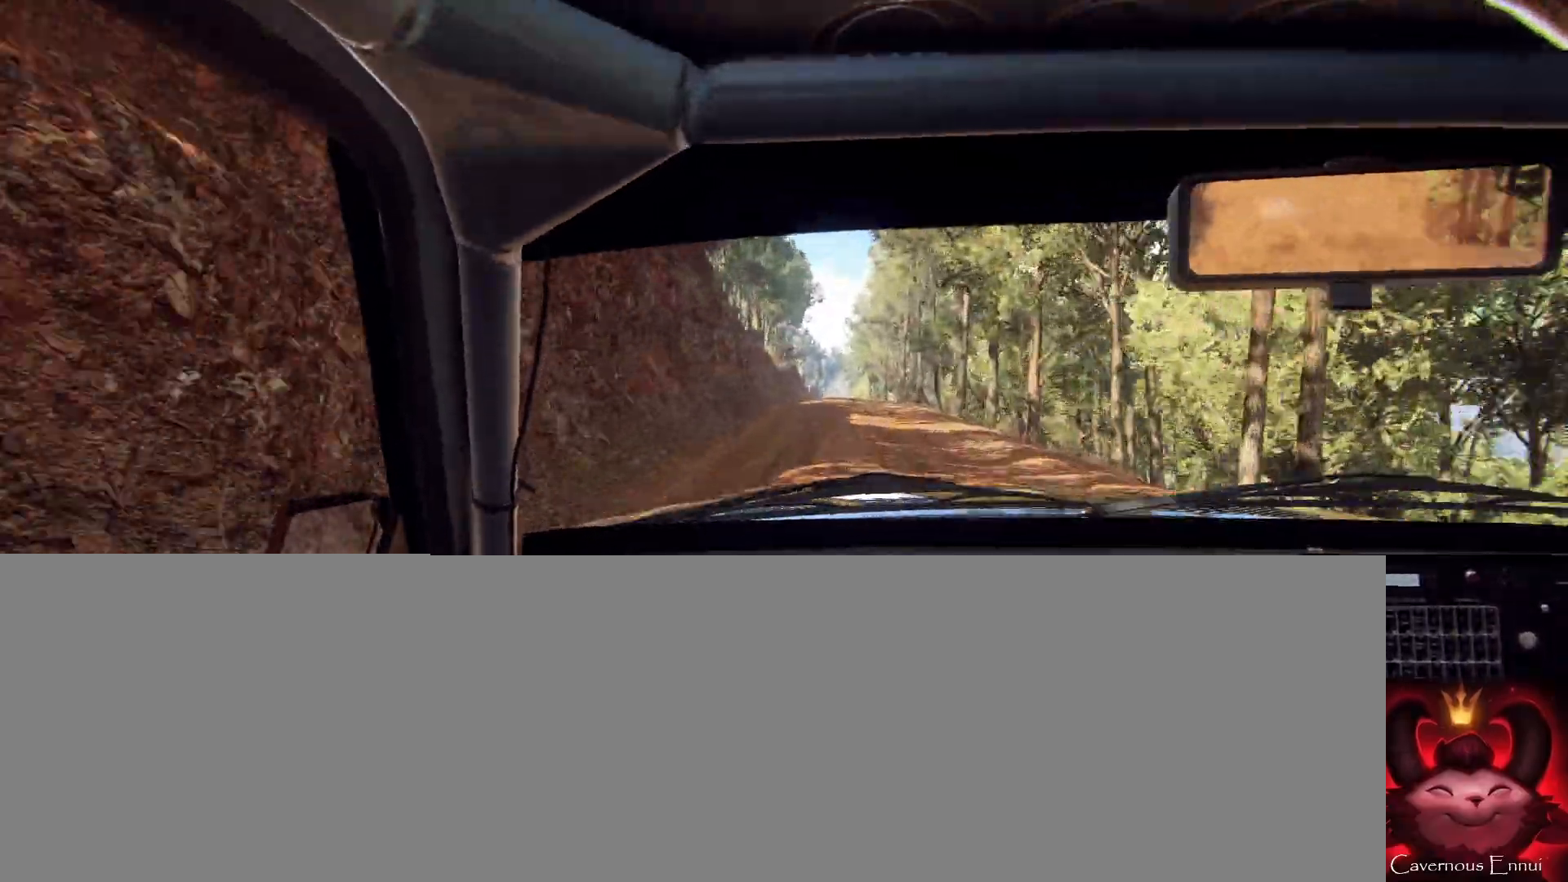
{"buttons": [], "left_stick": "down-left", "right_stick": "up", "events": [[100, "left_stick", "right"], [233, "left_stick", "center"], [333, "left_stick", "down-left"]]}
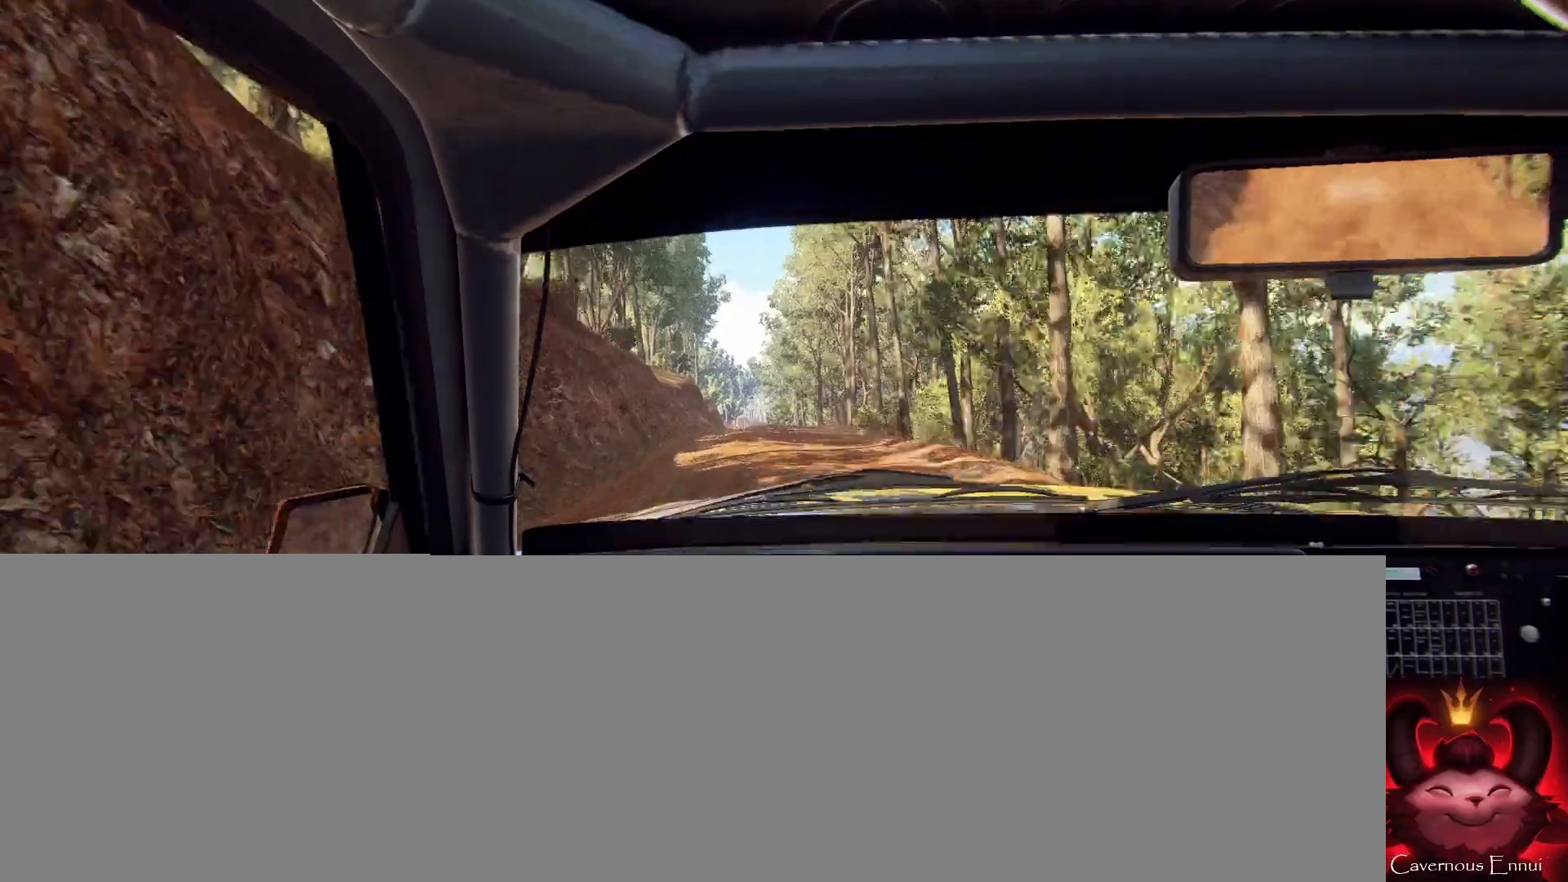
{"buttons": [], "left_stick": "center", "right_stick": "up", "events": [[100, "left_stick", "center"], [333, "R1", "down"], [367, "R1", "up"]]}
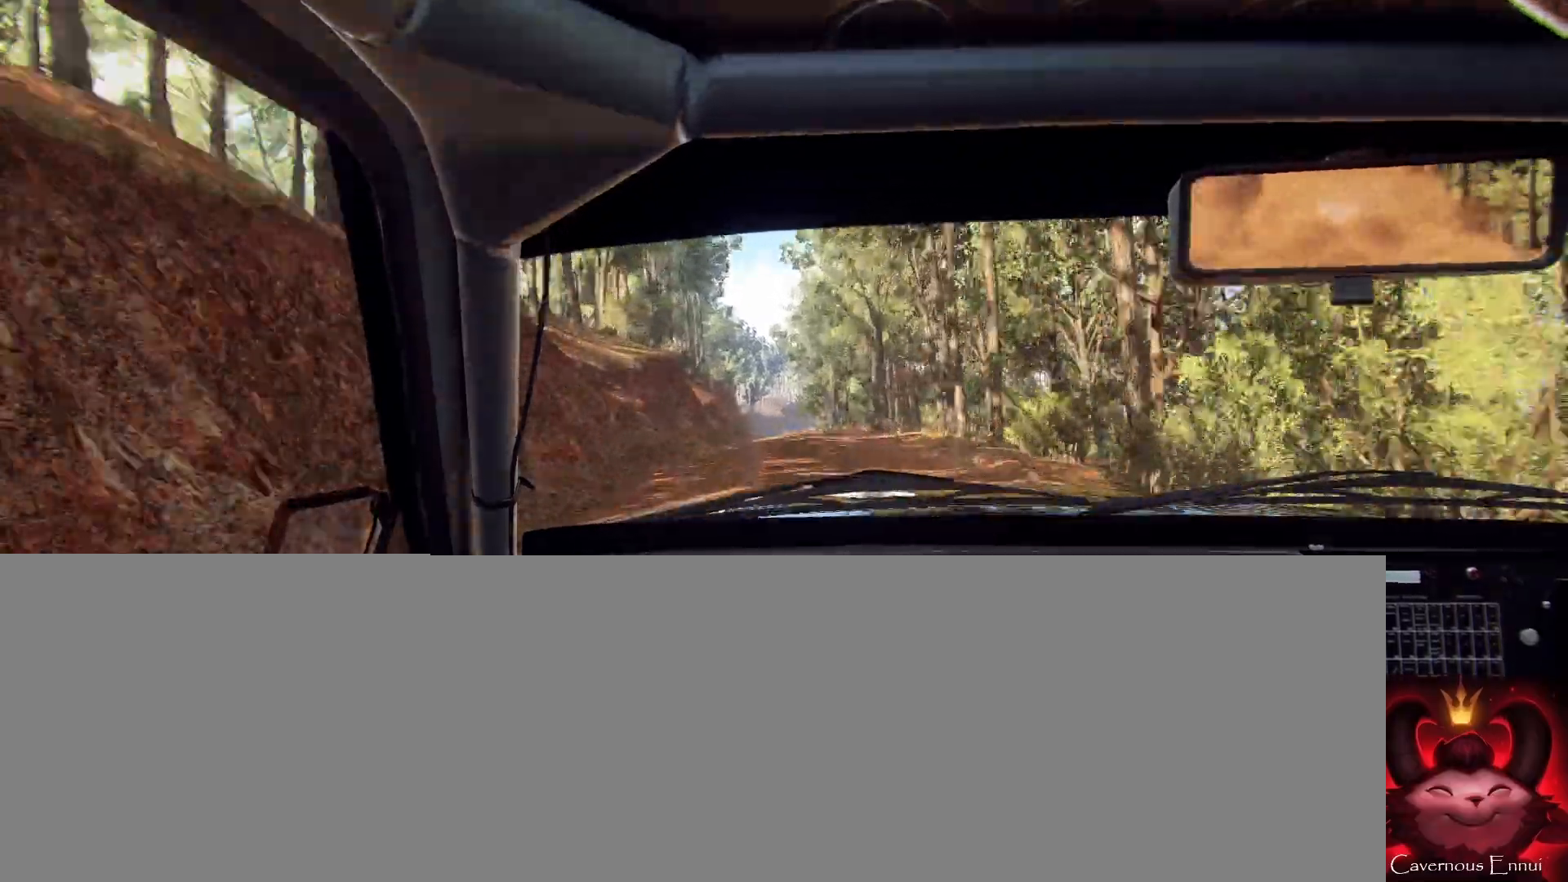
{"buttons": [], "left_stick": "center", "right_stick": "up", "events": [[100, "left_stick", "down-left"], [233, "left_stick", "center"]]}
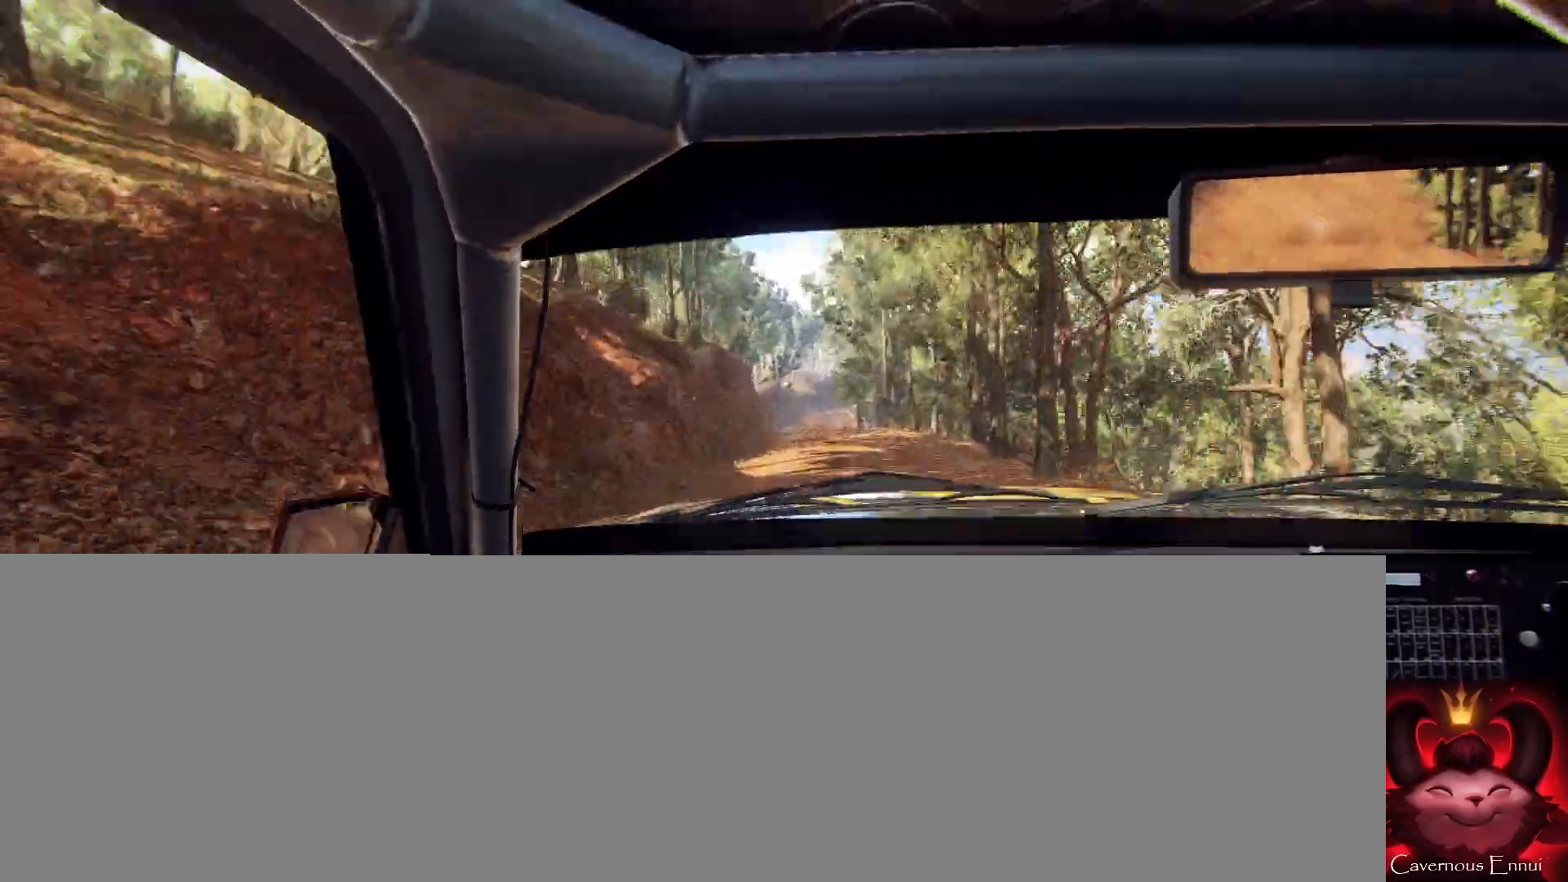
{"buttons": [], "left_stick": "center", "right_stick": "up", "events": [[233, "left_stick", "right"], [400, "left_stick", "center"]]}
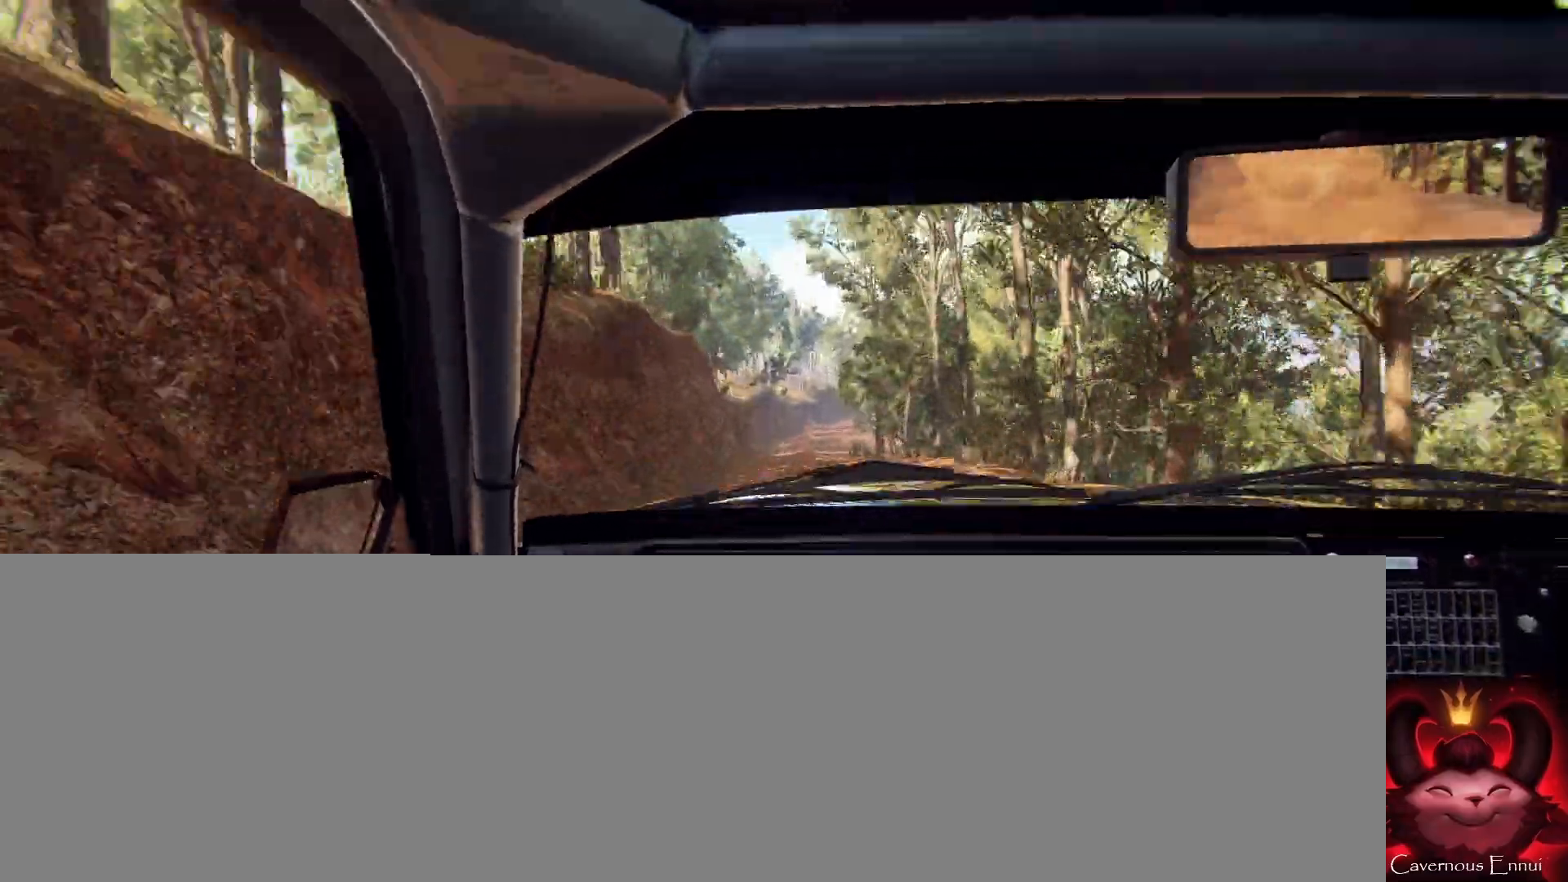
{"buttons": [], "left_stick": "down-left", "right_stick": "center", "events": [[200, "left_stick", "down-left"], [400, "right_stick", "center"]]}
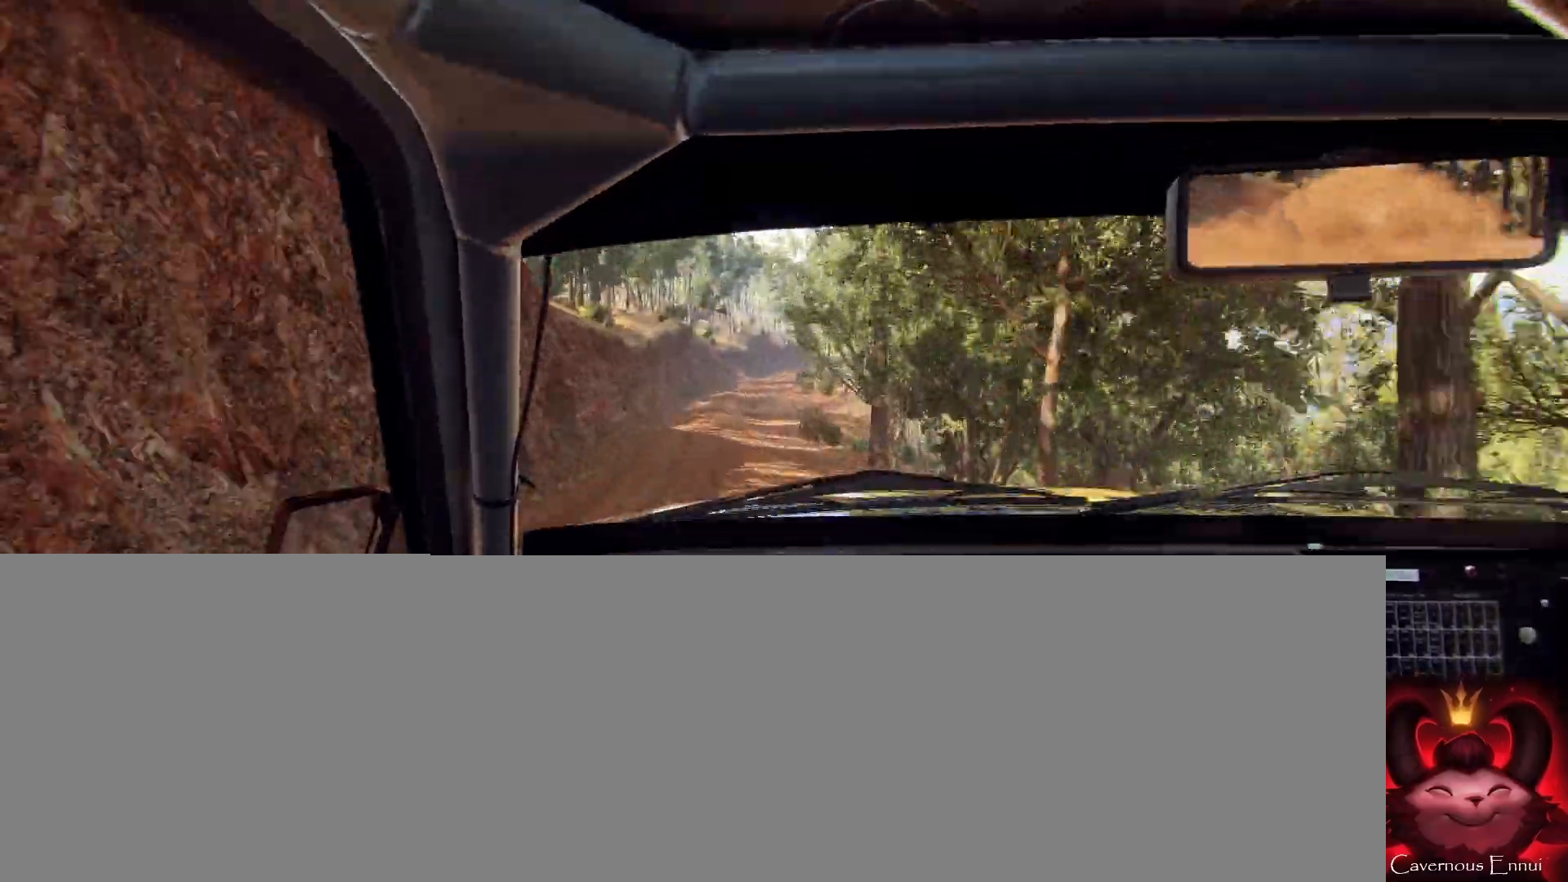
{"buttons": [], "left_stick": "center", "right_stick": "up", "events": [[33, "left_stick", "center"], [67, "right_stick", "up"], [167, "right_stick", "center"], [400, "right_stick", "up"]]}
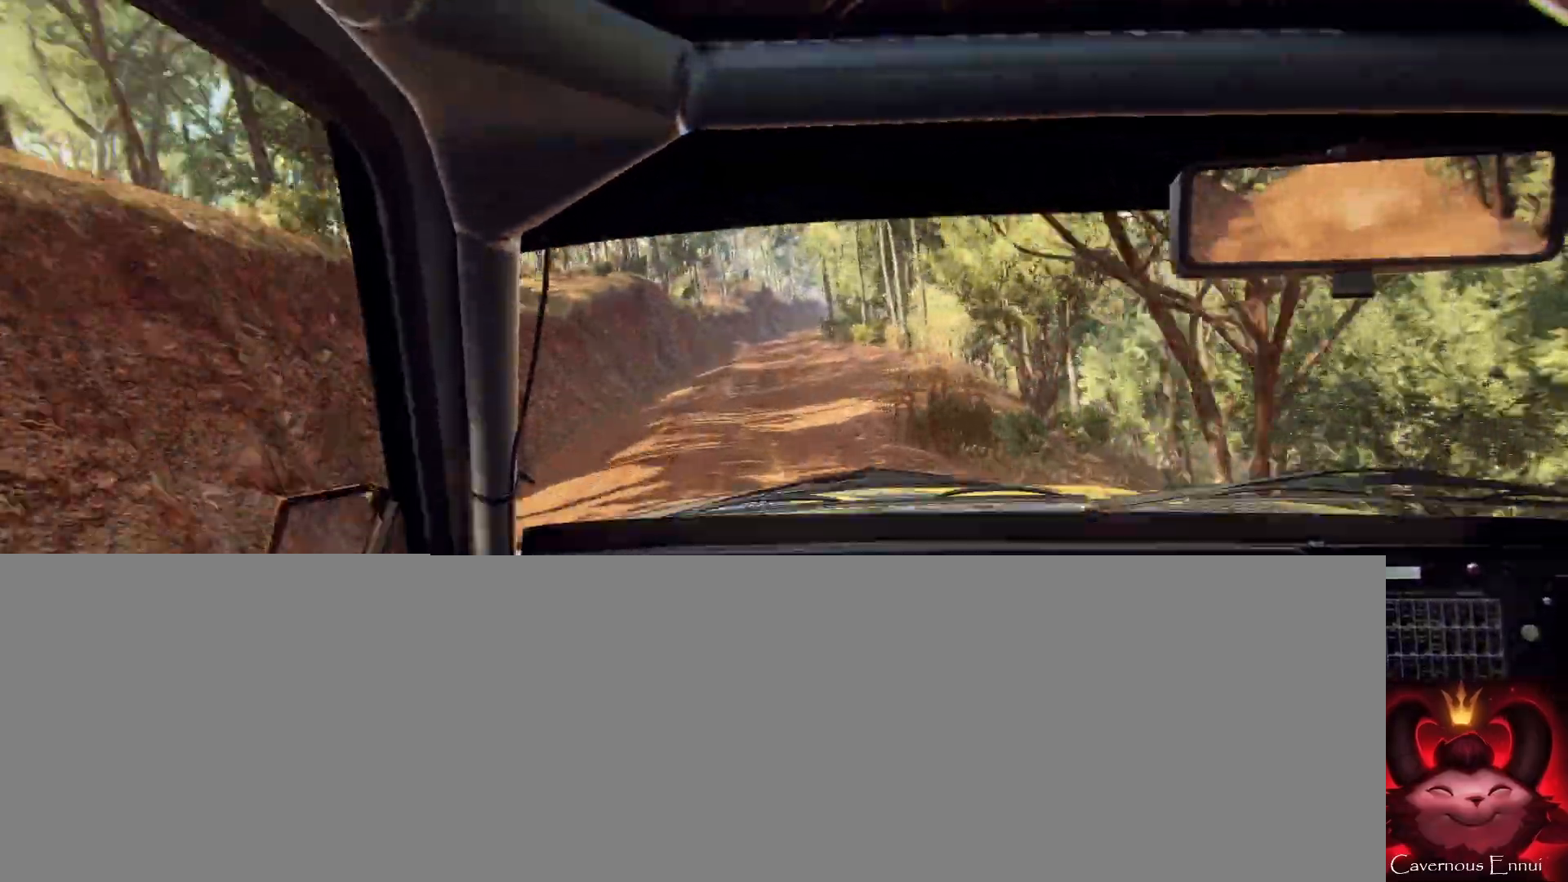
{"buttons": [], "left_stick": "right", "right_stick": "center", "events": [[33, "left_stick", "down-left"], [133, "left_stick", "right"], [200, "left_stick", "center"], [200, "right_stick", "center"], [367, "left_stick", "right"], [367, "right_stick", "up"], [500, "right_stick", "center"]]}